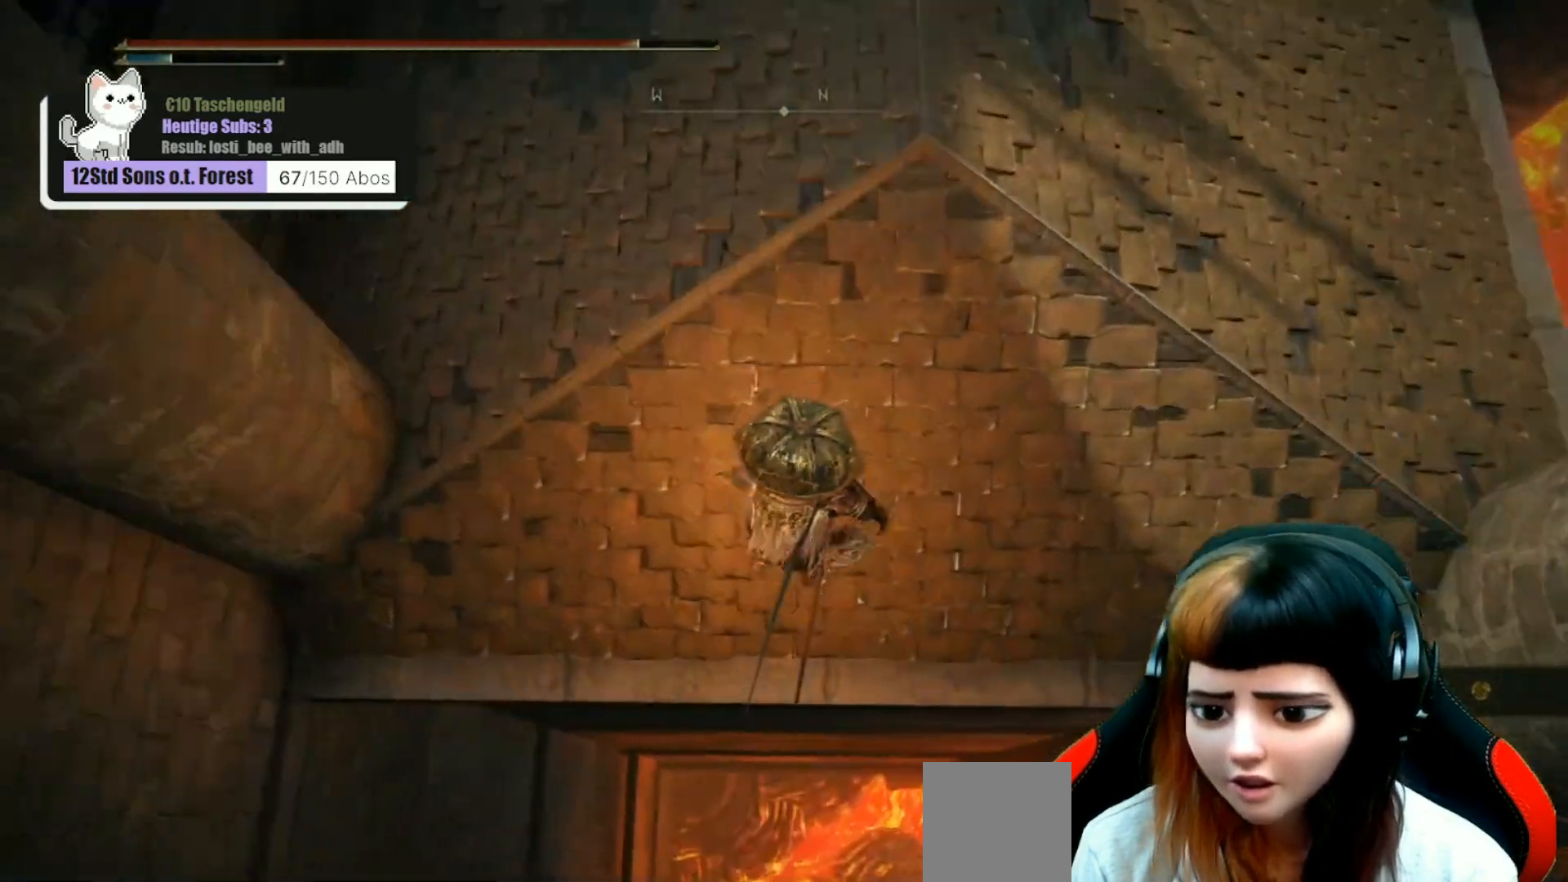
Gameplay with a controller (Xbox layout); each line is a JSON object with the inputs held at the frame after it. "events" lists button and stick changes between this image and that frame as [ms after this image, input, new state], when the widget could be followed in between. Not read: Z.
{"buttons": [], "left_stick": "center", "right_stick": "up", "events": [[233, "left_stick", "center"], [233, "right_stick", "up"]]}
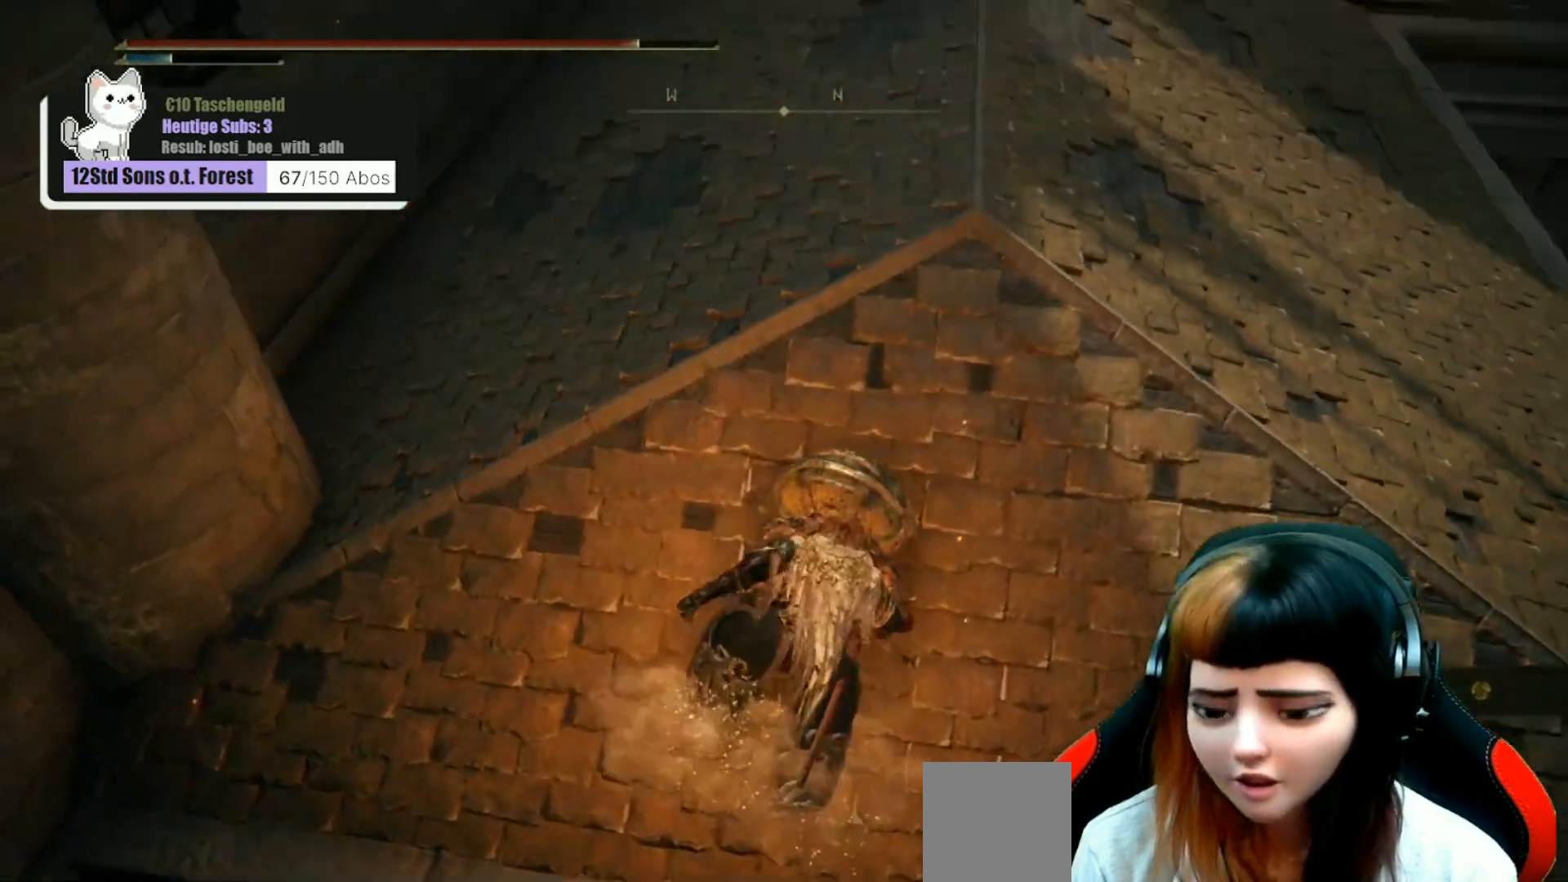
{"buttons": [], "left_stick": "up", "right_stick": "center", "events": [[167, "left_stick", "up"], [267, "right_stick", "center"]]}
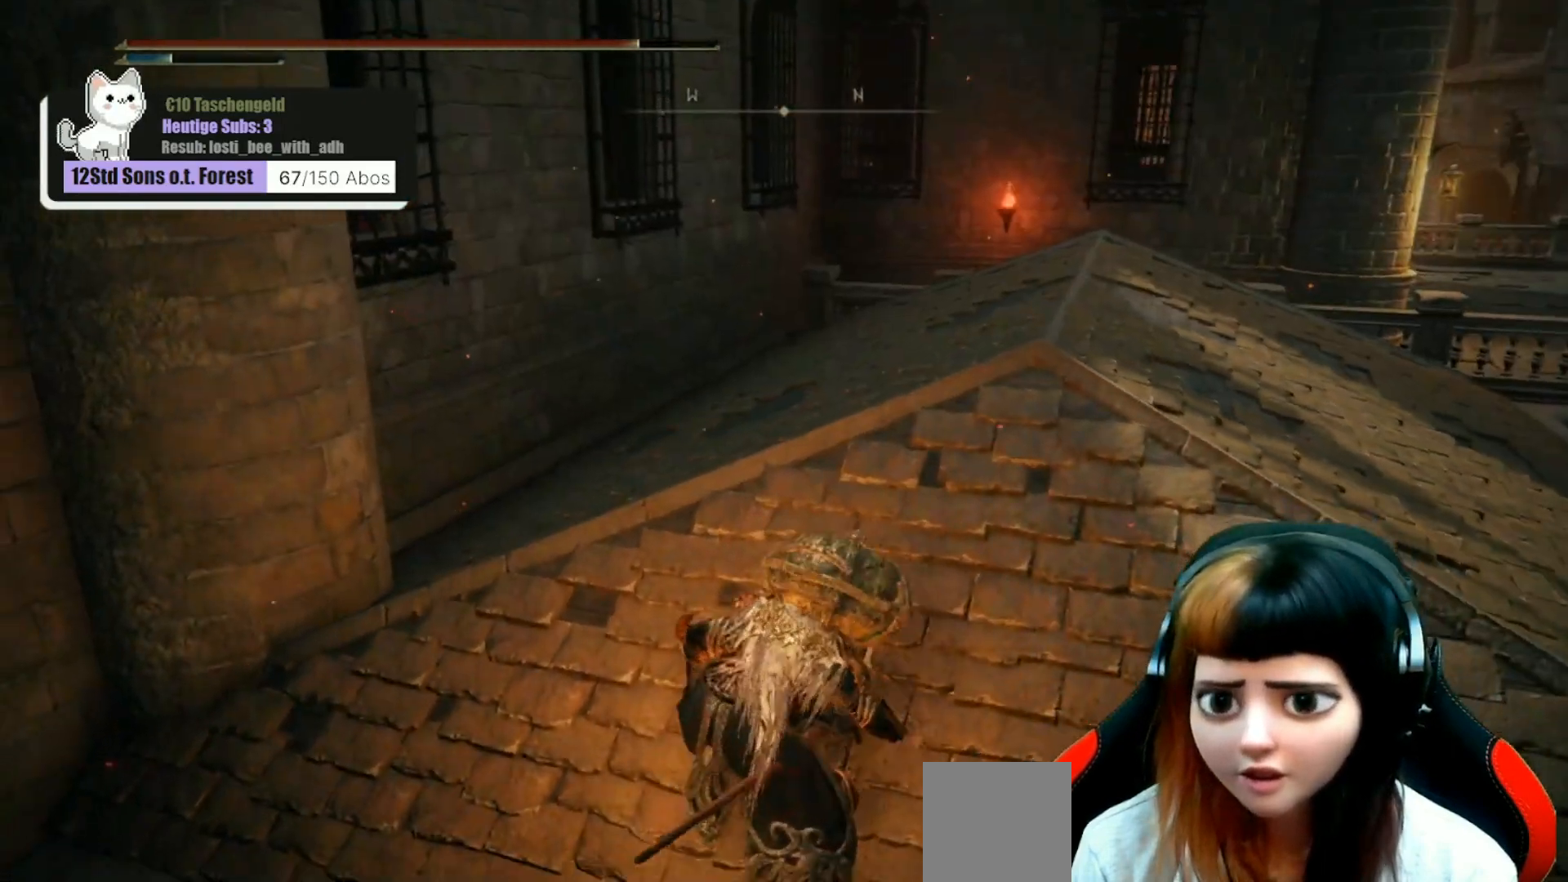
{"buttons": [], "left_stick": "up", "right_stick": "right", "events": [[267, "right_stick", "right"]]}
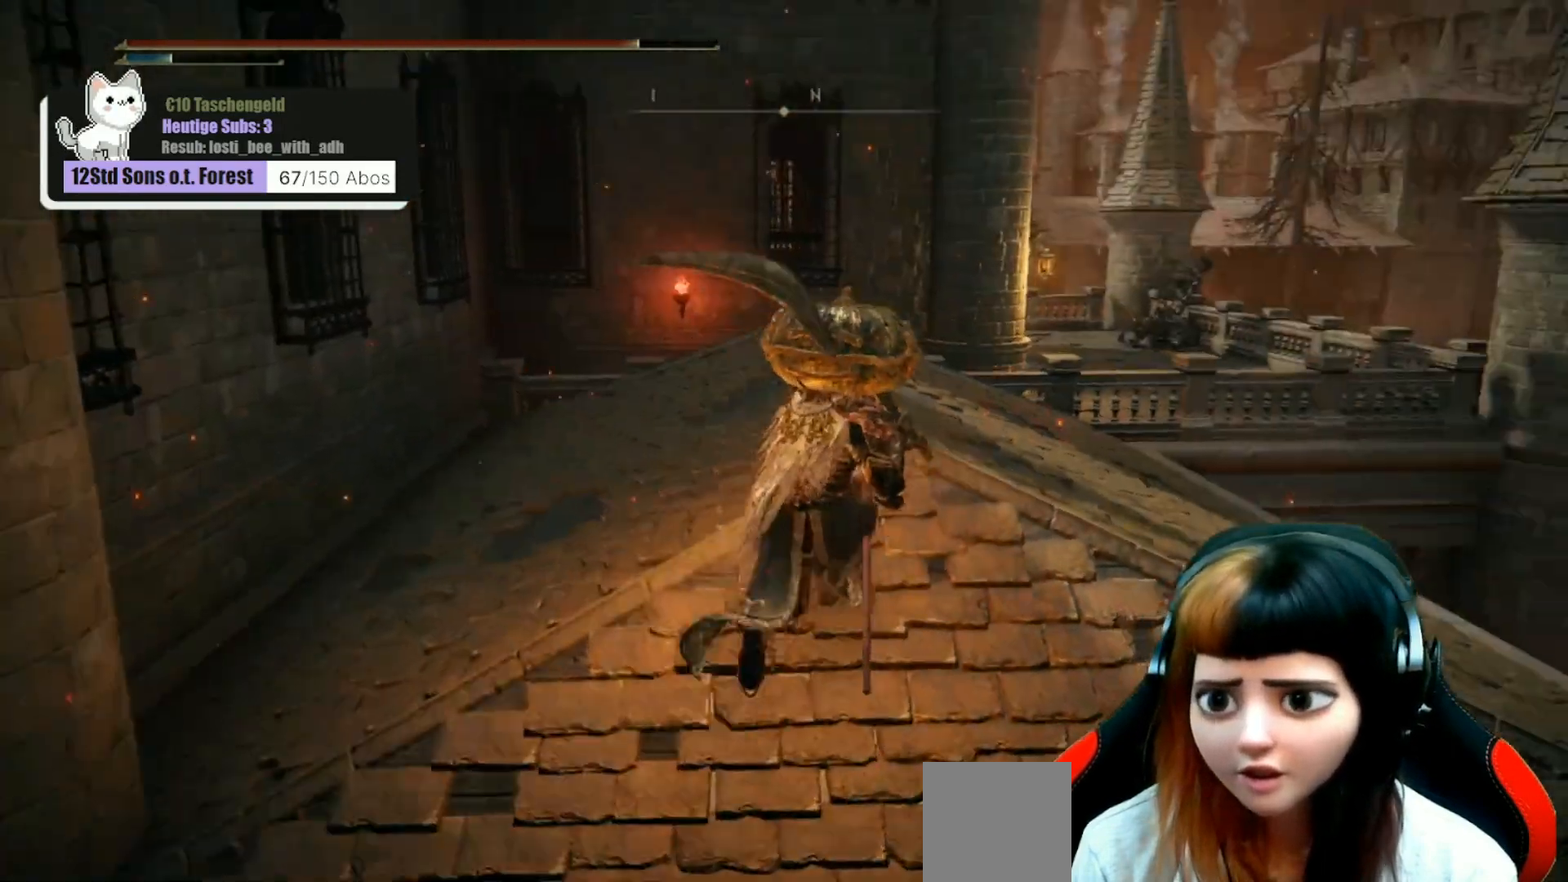
{"buttons": [], "left_stick": "up", "right_stick": "center", "events": [[33, "right_stick", "center"]]}
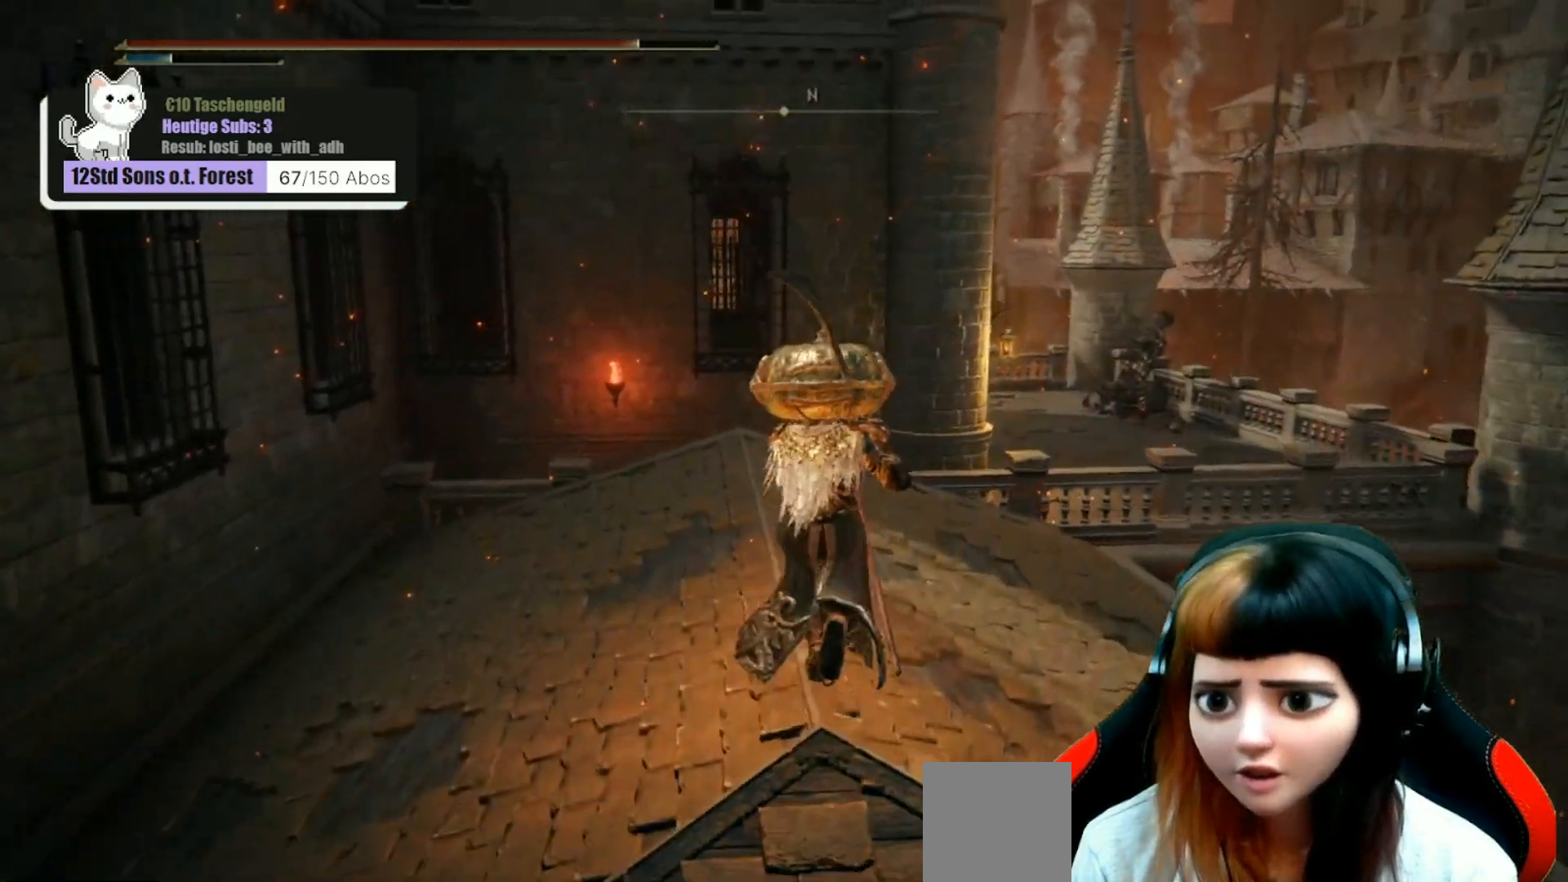
{"buttons": [], "left_stick": "up", "right_stick": "center", "events": [[233, "right_stick", "down"], [400, "right_stick", "center"]]}
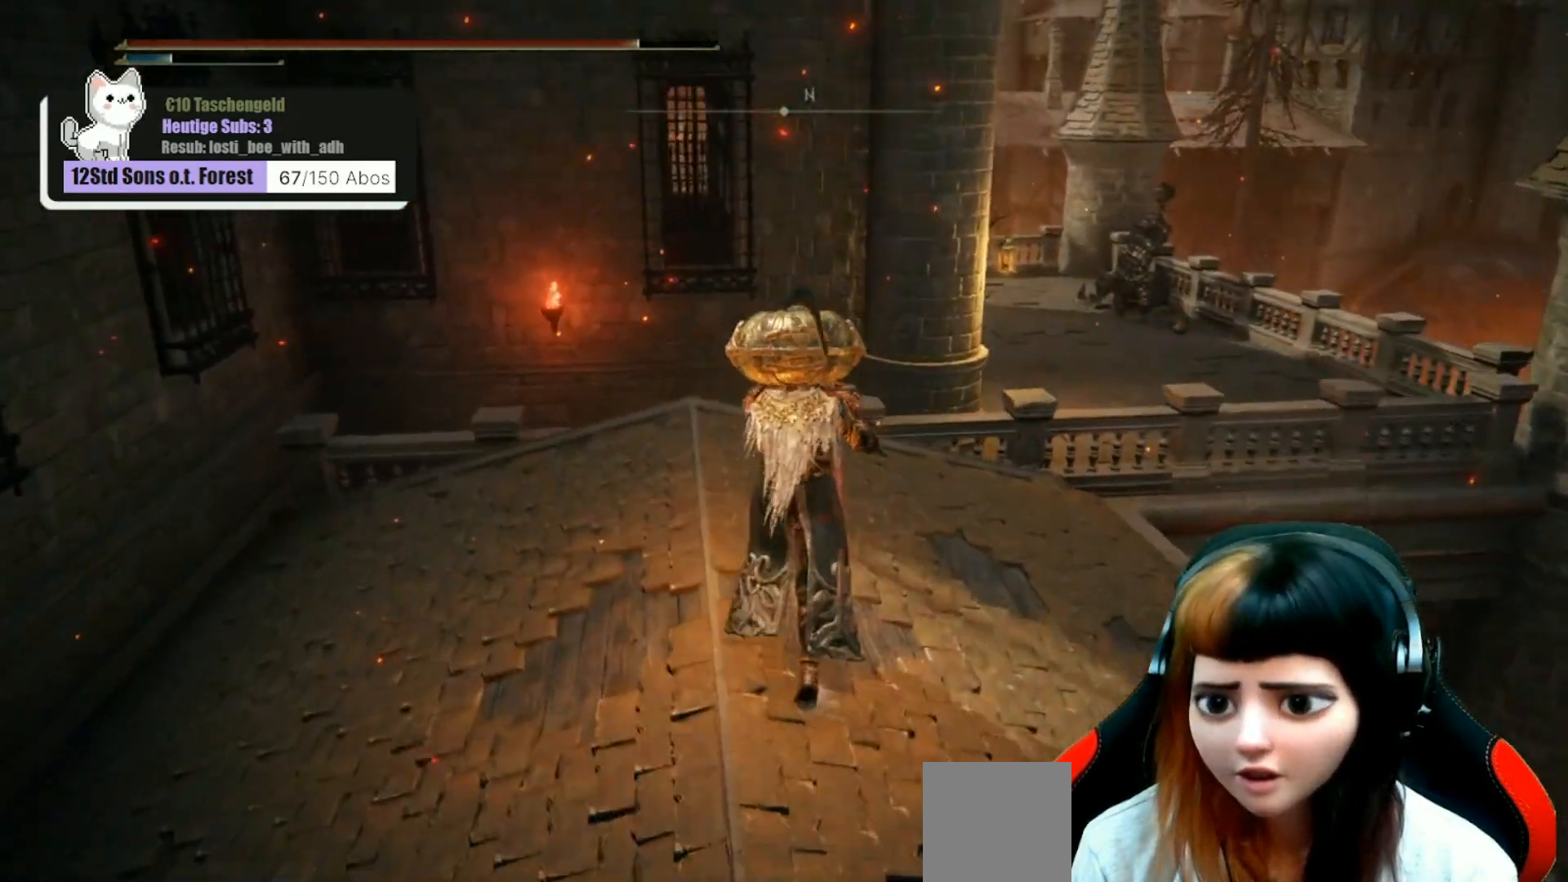
{"buttons": [], "left_stick": "up", "right_stick": "center", "events": []}
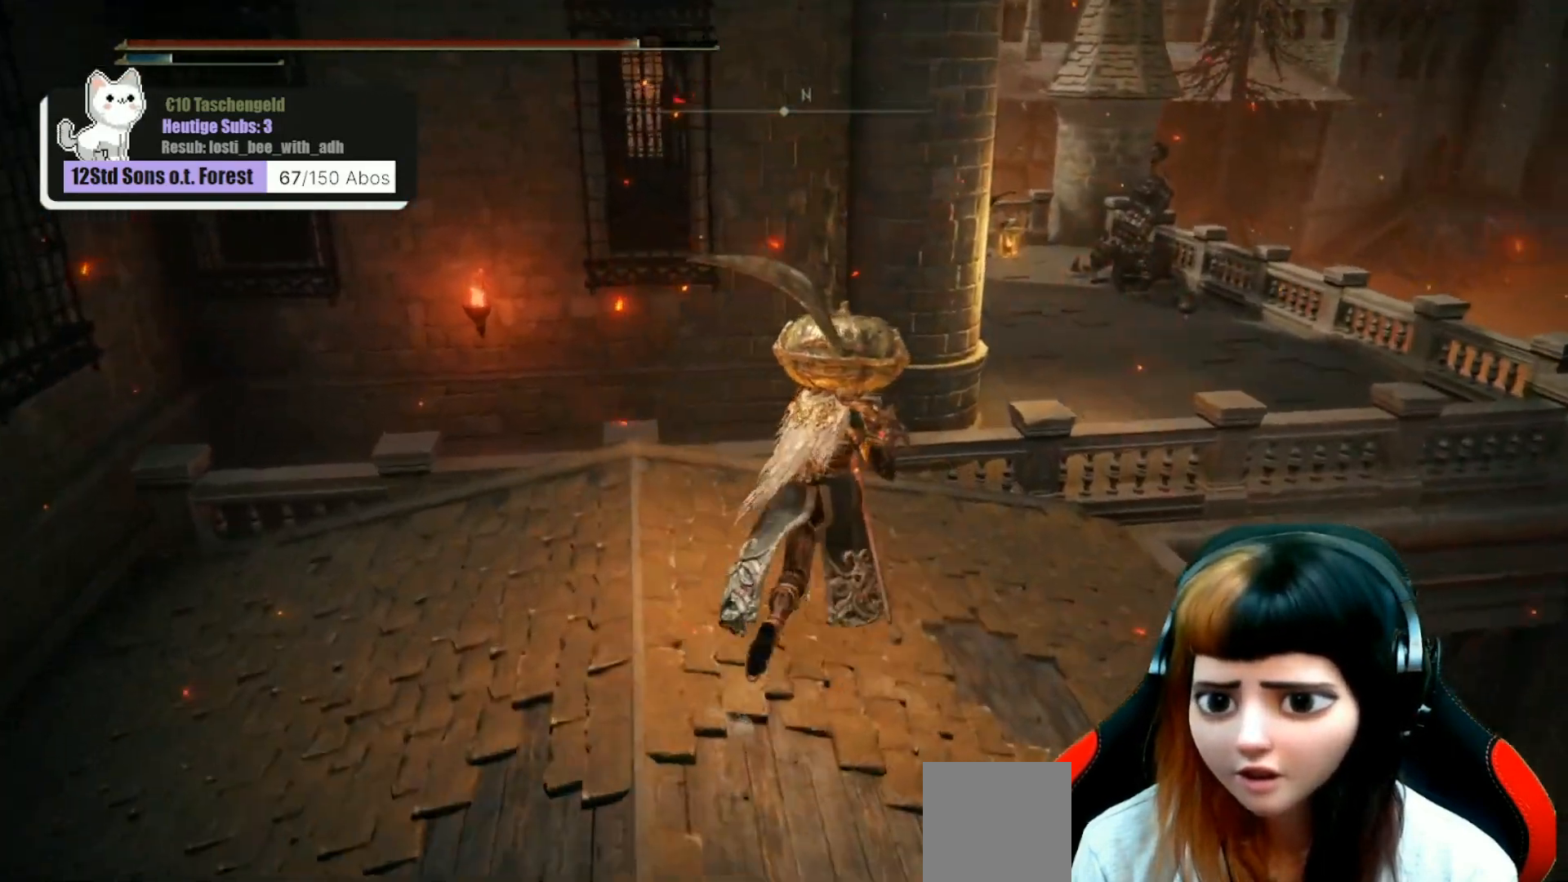
{"buttons": [], "left_stick": "up", "right_stick": "center", "events": []}
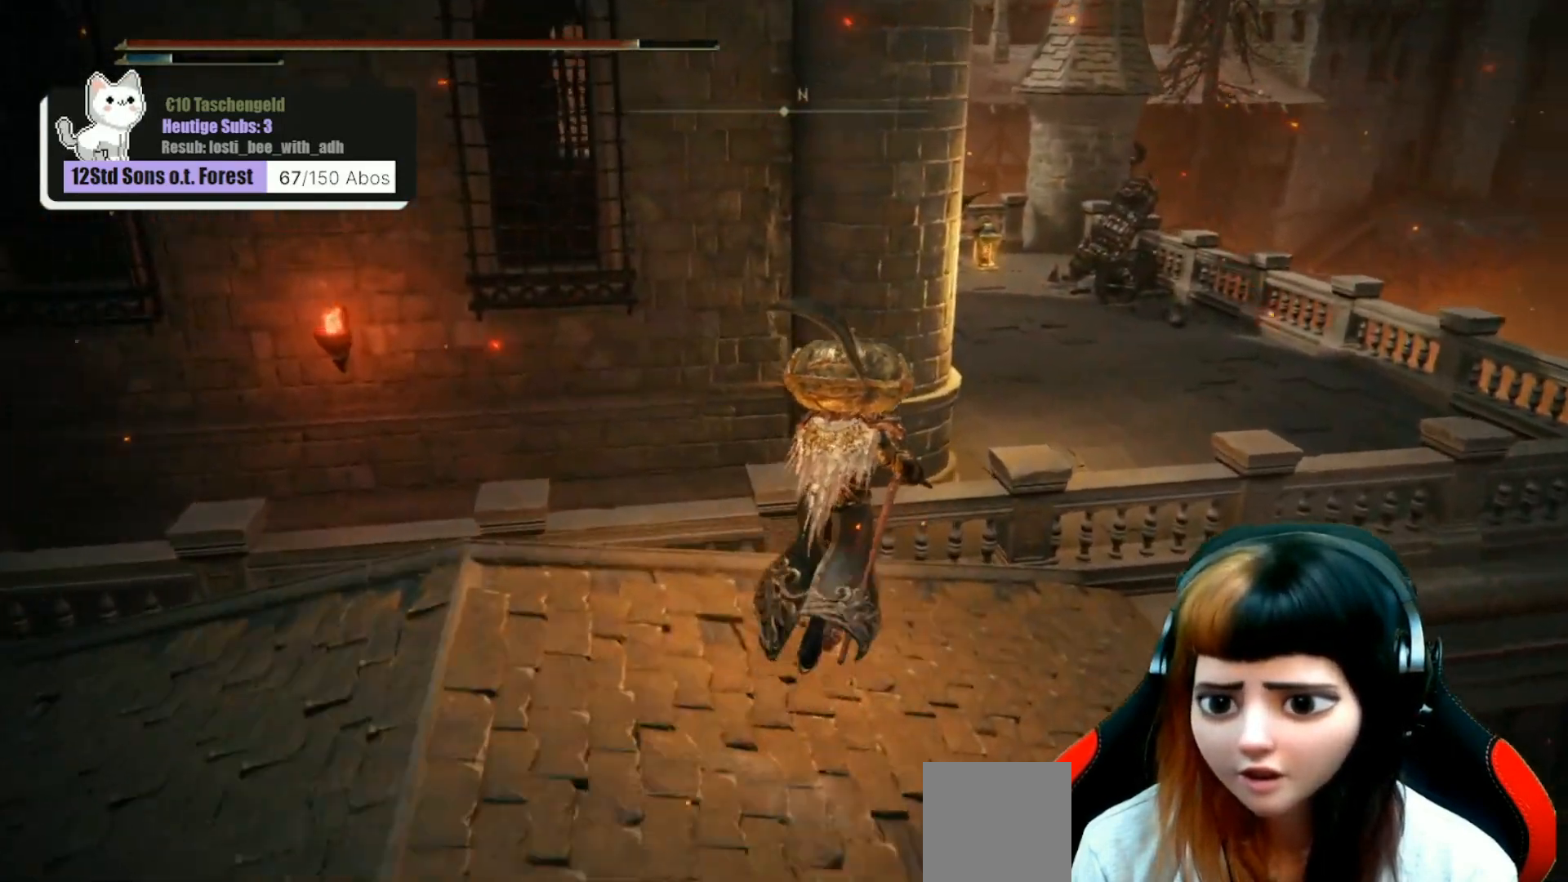
{"buttons": ["A"], "left_stick": "up", "right_stick": "center", "events": [[200, "A", "down"]]}
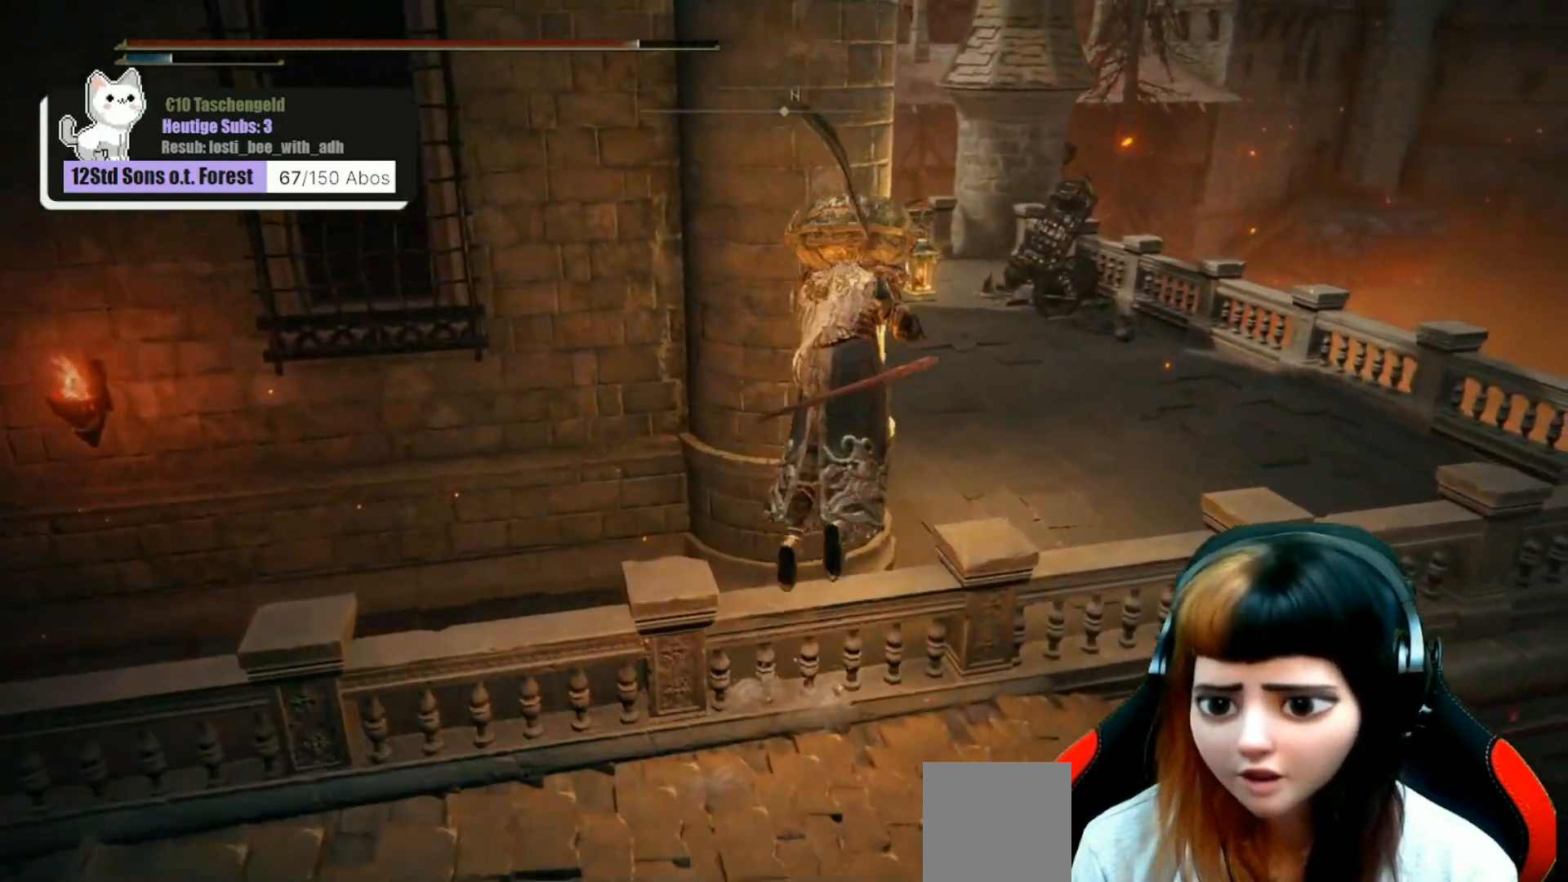
{"buttons": [], "left_stick": "center", "right_stick": "left", "events": [[67, "A", "up"], [167, "left_stick", "up-right"], [333, "right_stick", "left"], [500, "left_stick", "center"]]}
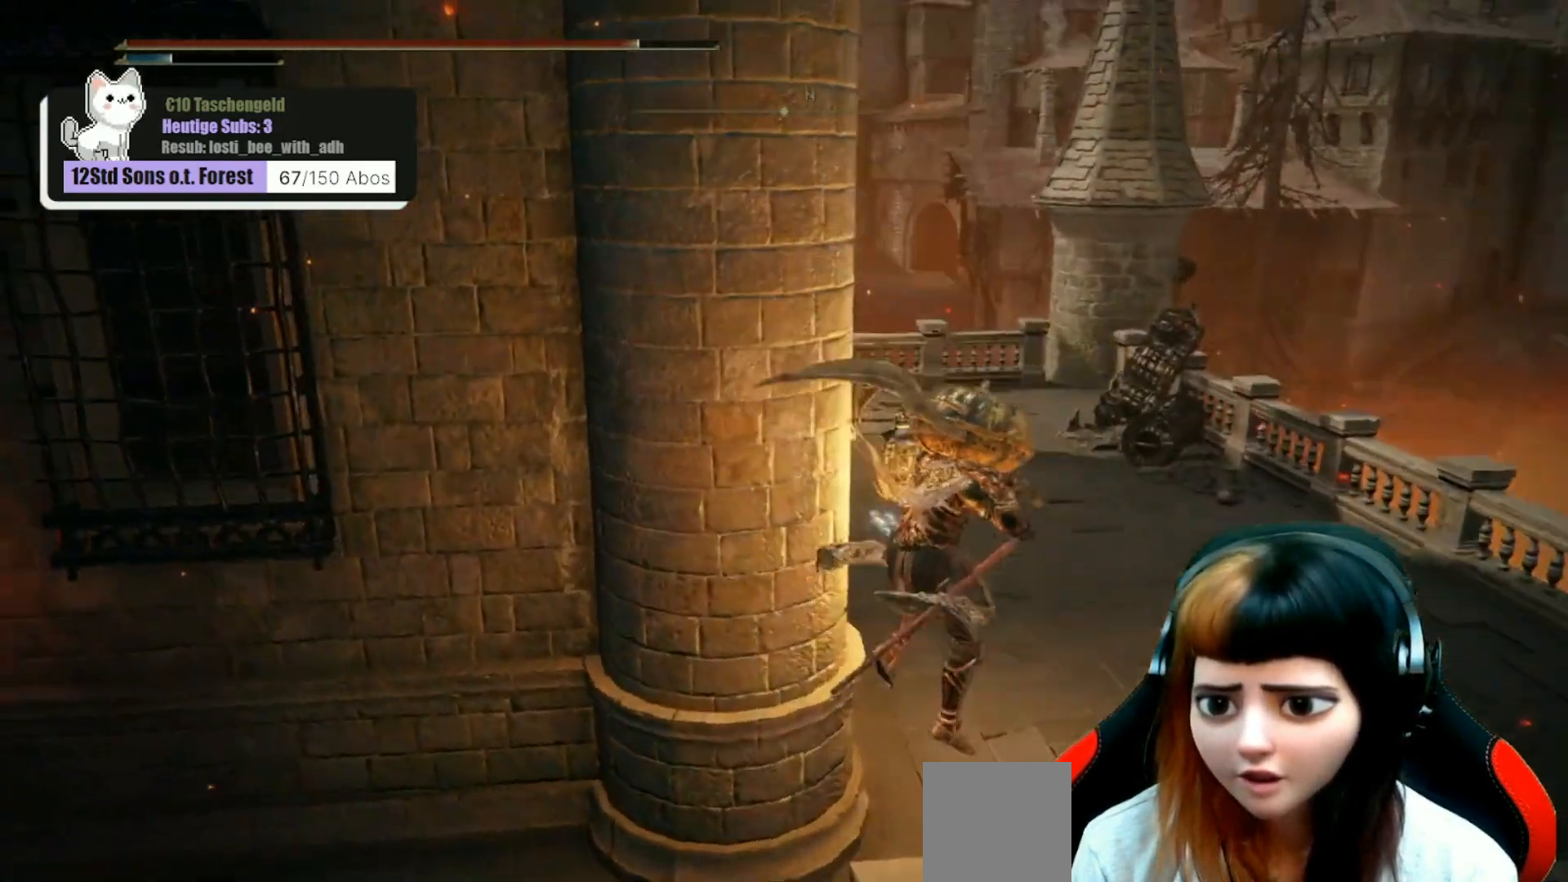
{"buttons": [], "left_stick": "center", "right_stick": "center", "events": [[300, "right_stick", "center"]]}
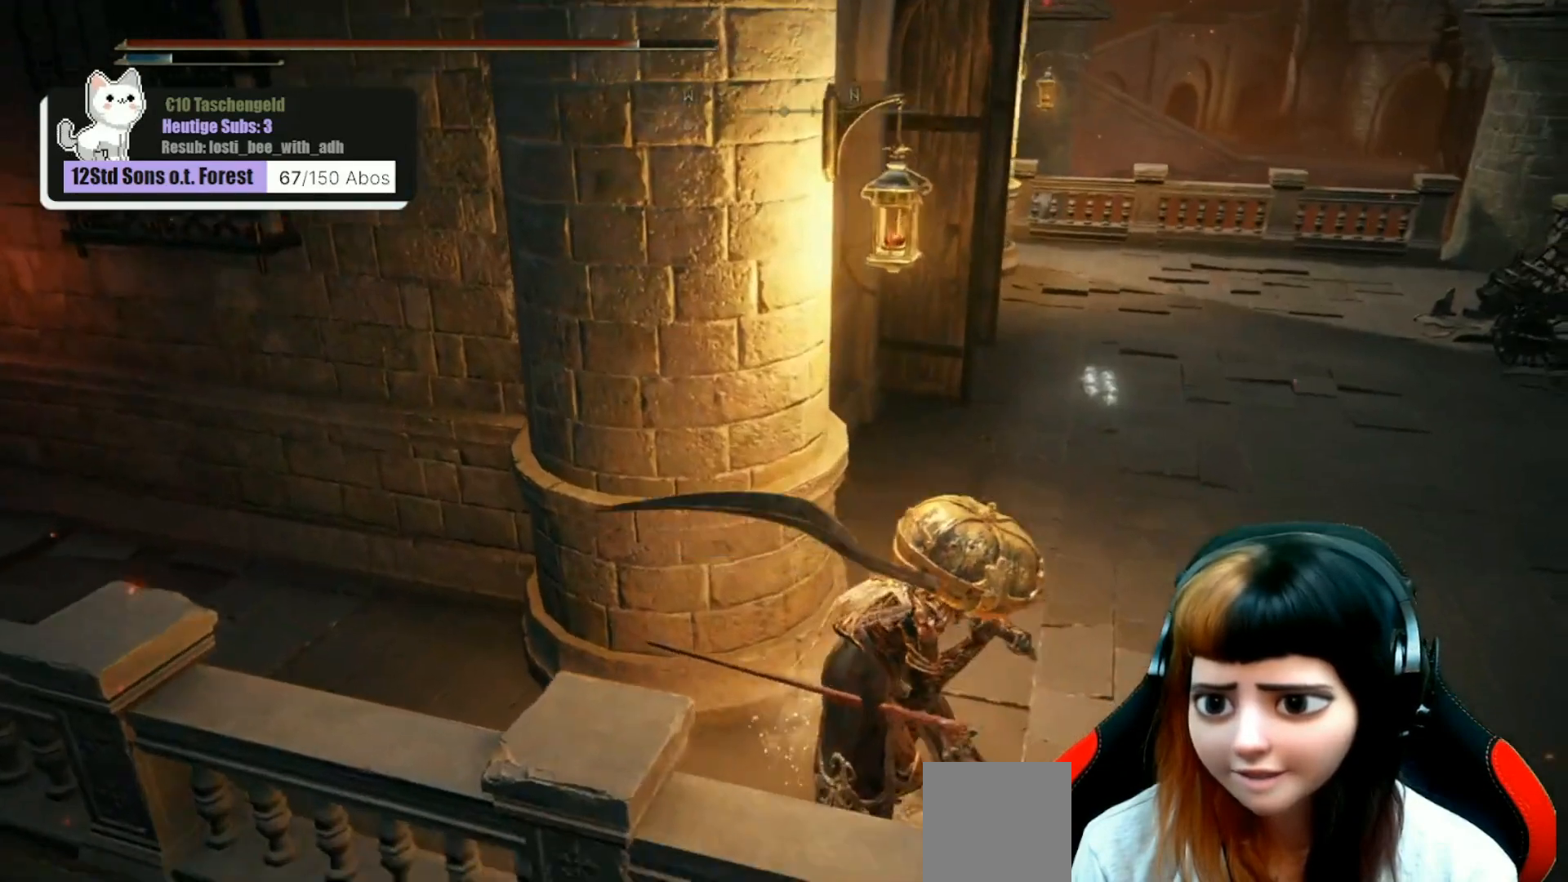
{"buttons": [], "left_stick": "up-right", "right_stick": "left", "events": [[100, "left_stick", "up-right"], [100, "right_stick", "left"]]}
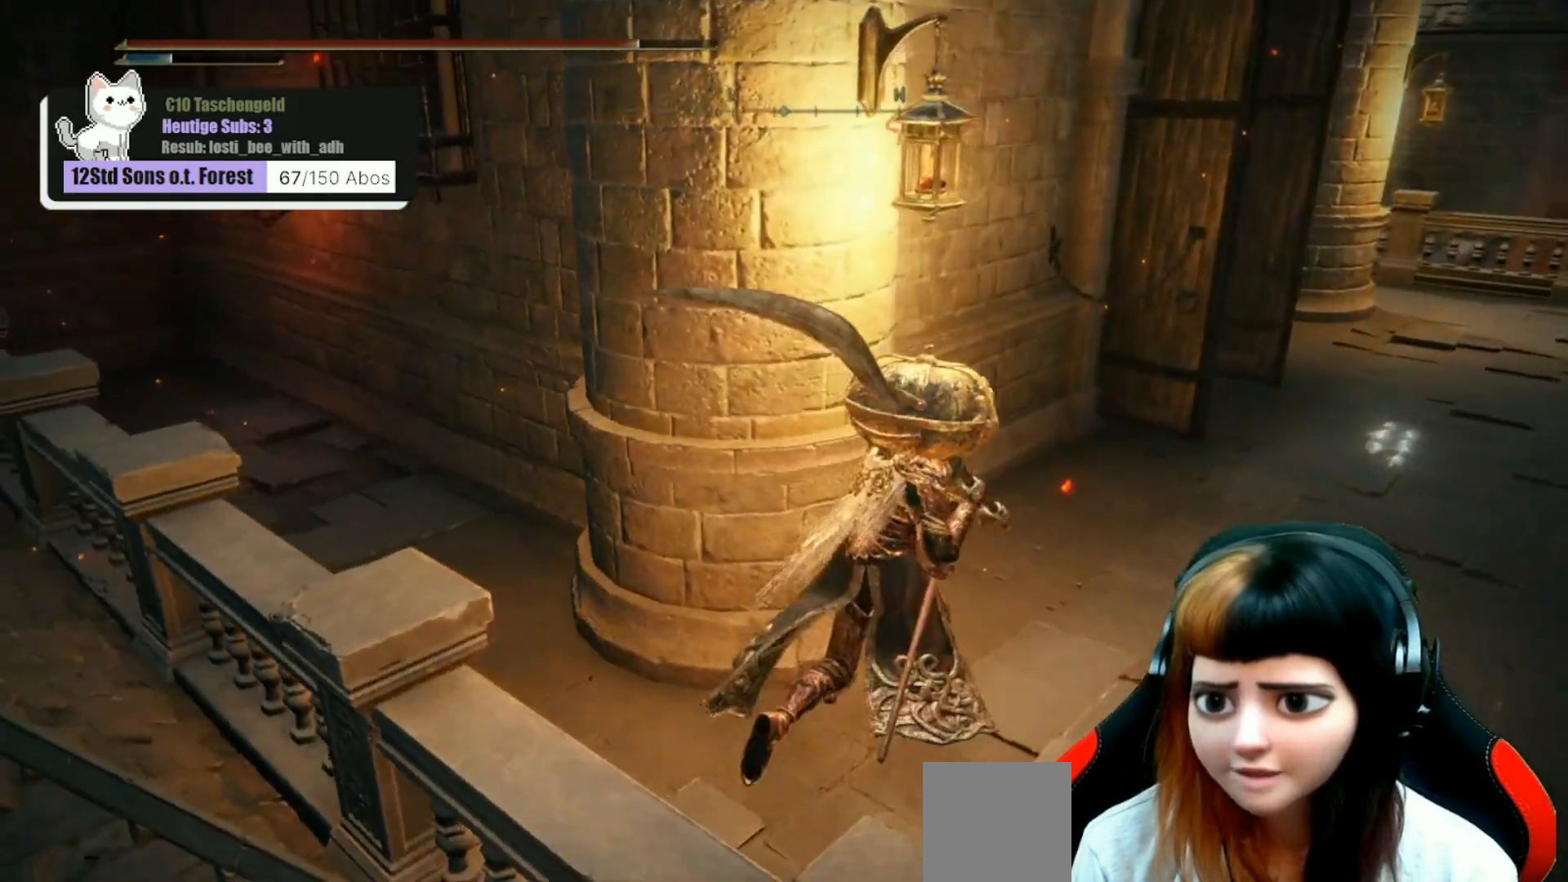
{"buttons": [], "left_stick": "up-right", "right_stick": "left", "events": []}
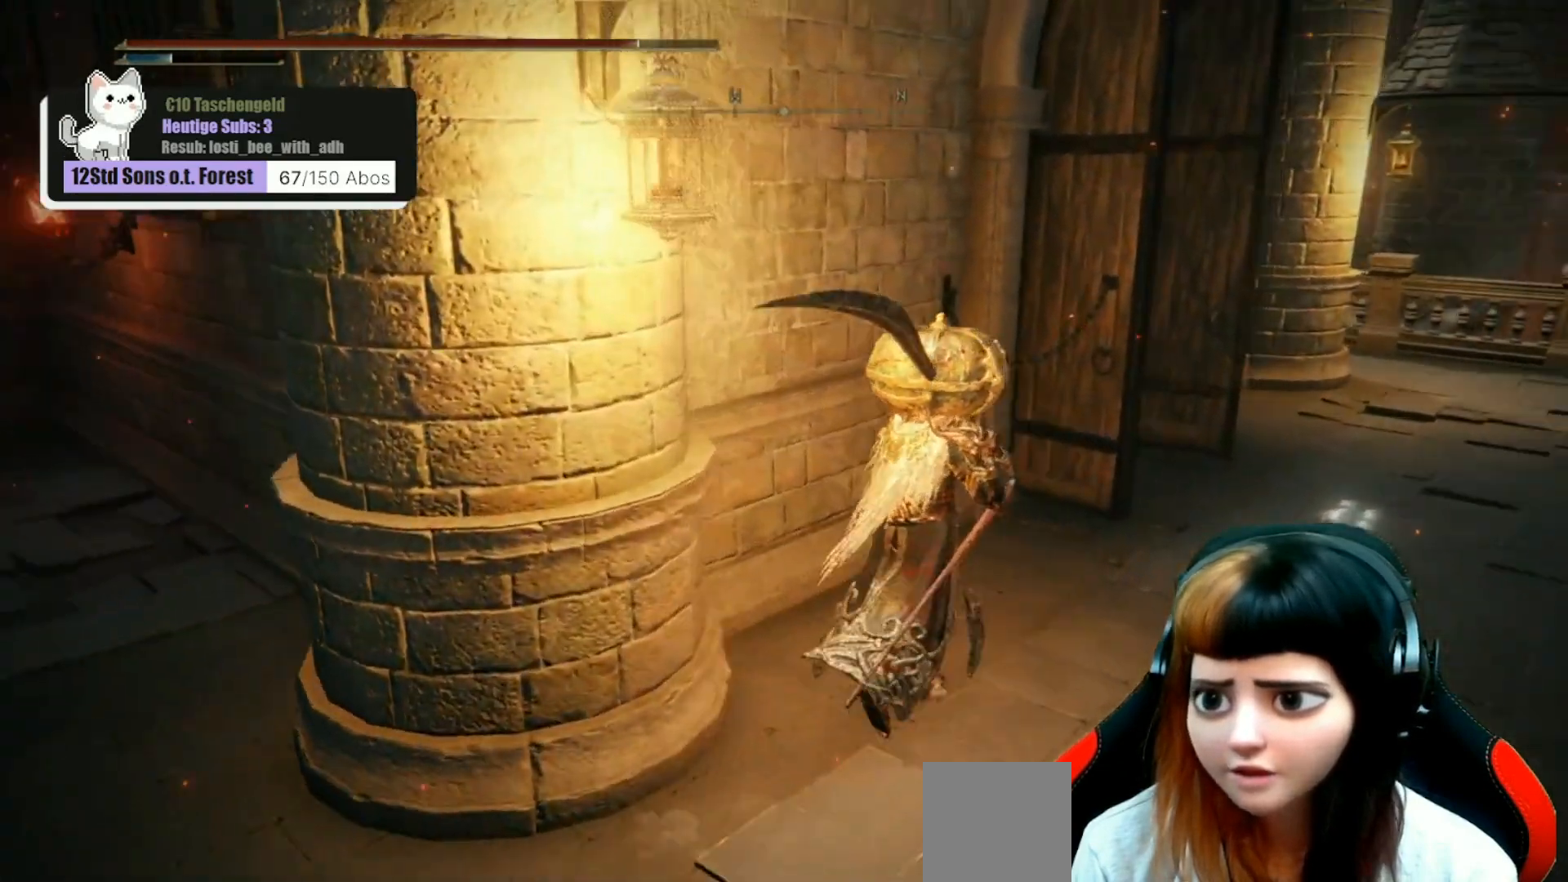
{"buttons": [], "left_stick": "up-right", "right_stick": "left", "events": []}
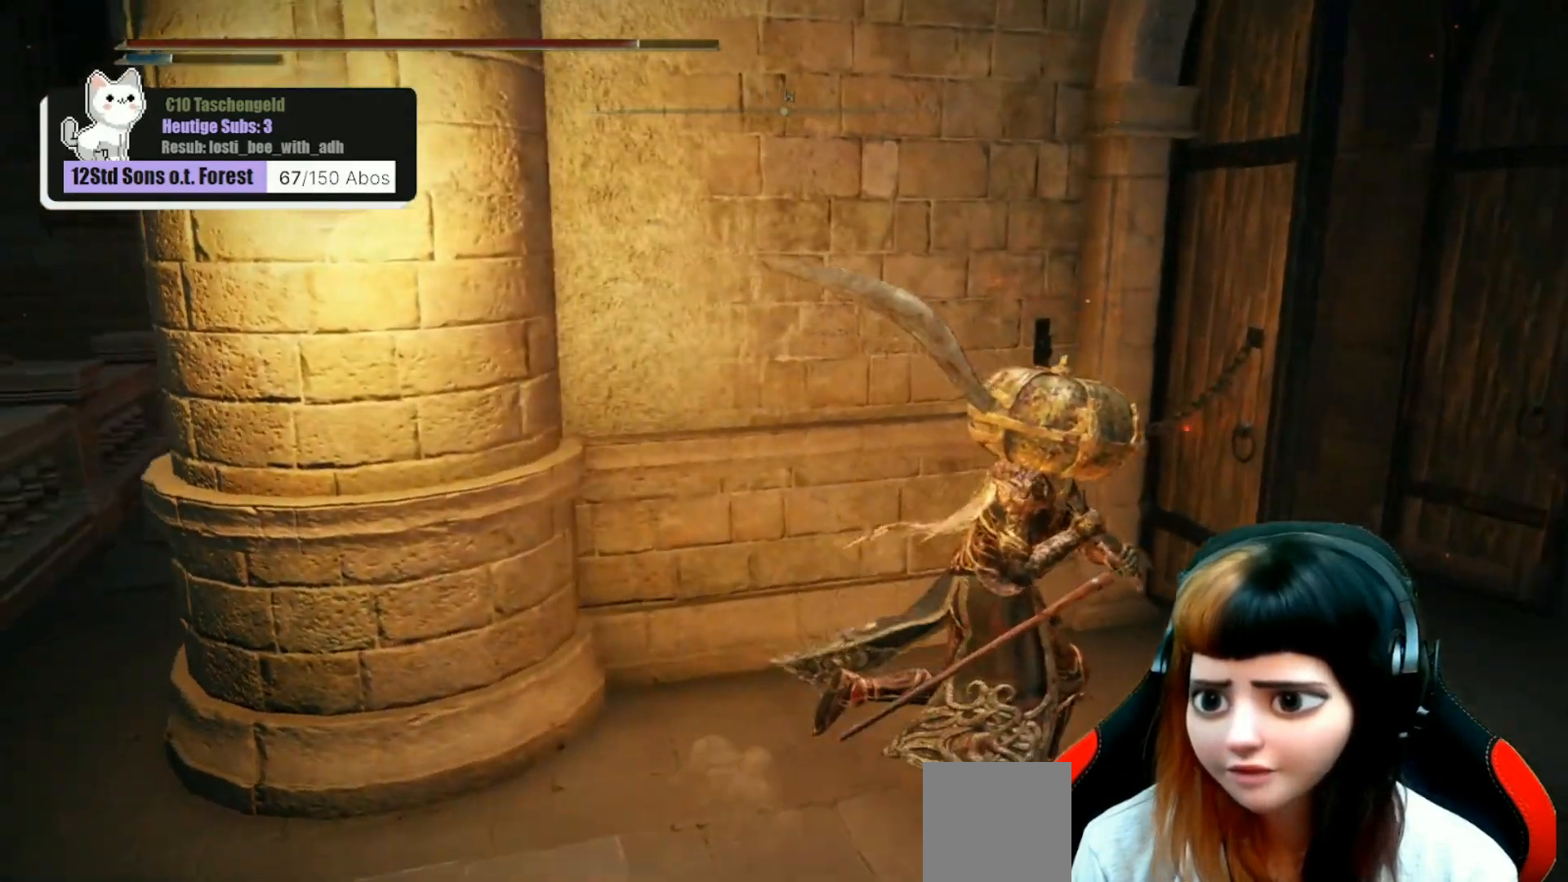
{"buttons": [], "left_stick": "center", "right_stick": "left", "events": [[267, "left_stick", "center"]]}
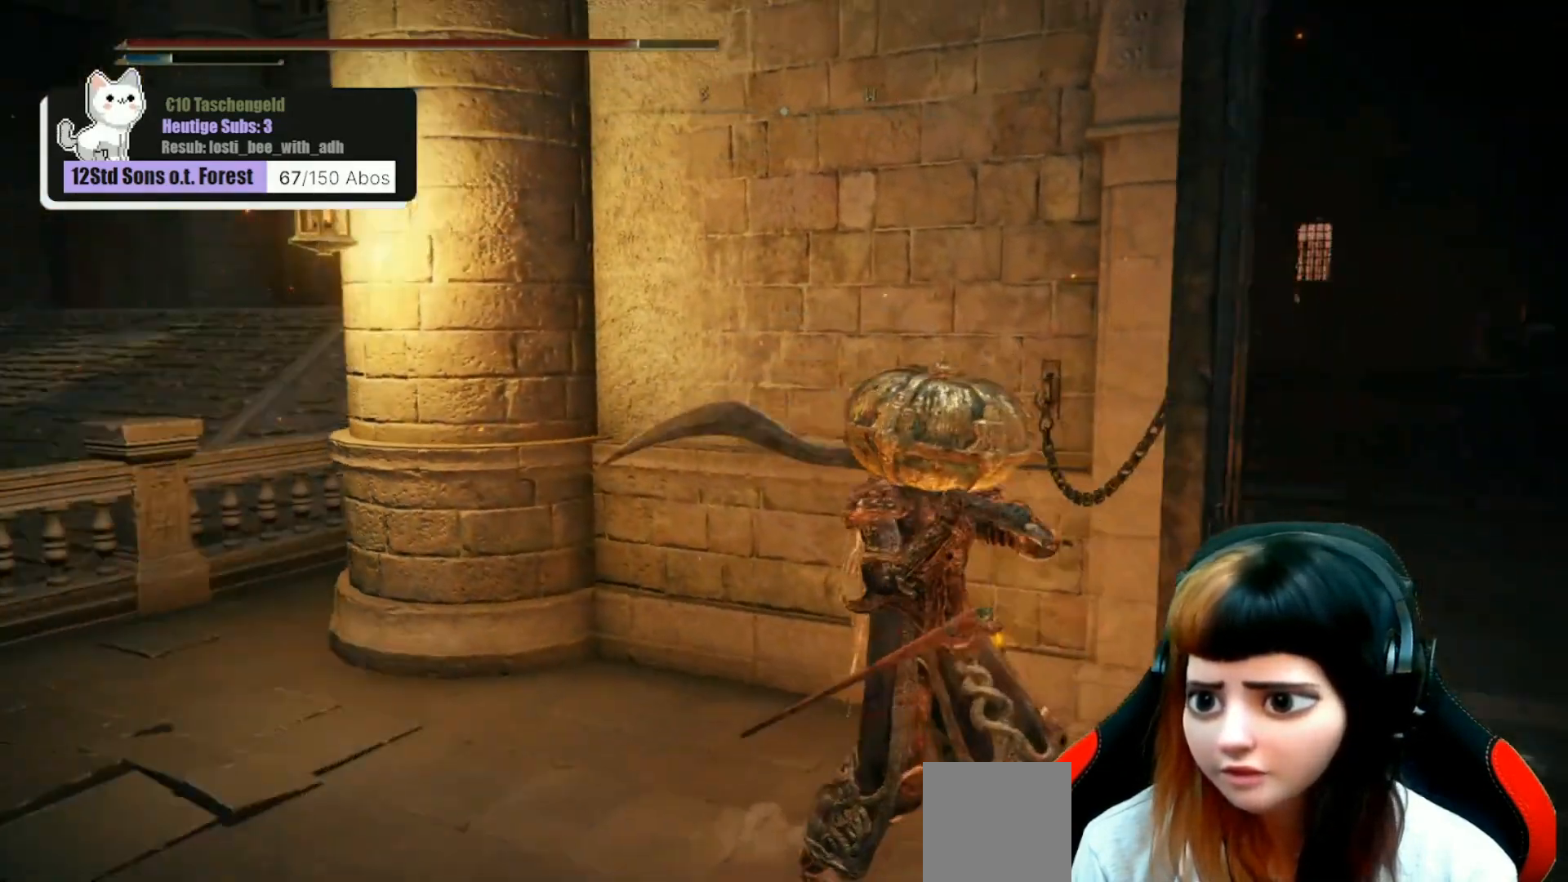
{"buttons": [], "left_stick": "center", "right_stick": "center", "events": [[67, "right_stick", "center"]]}
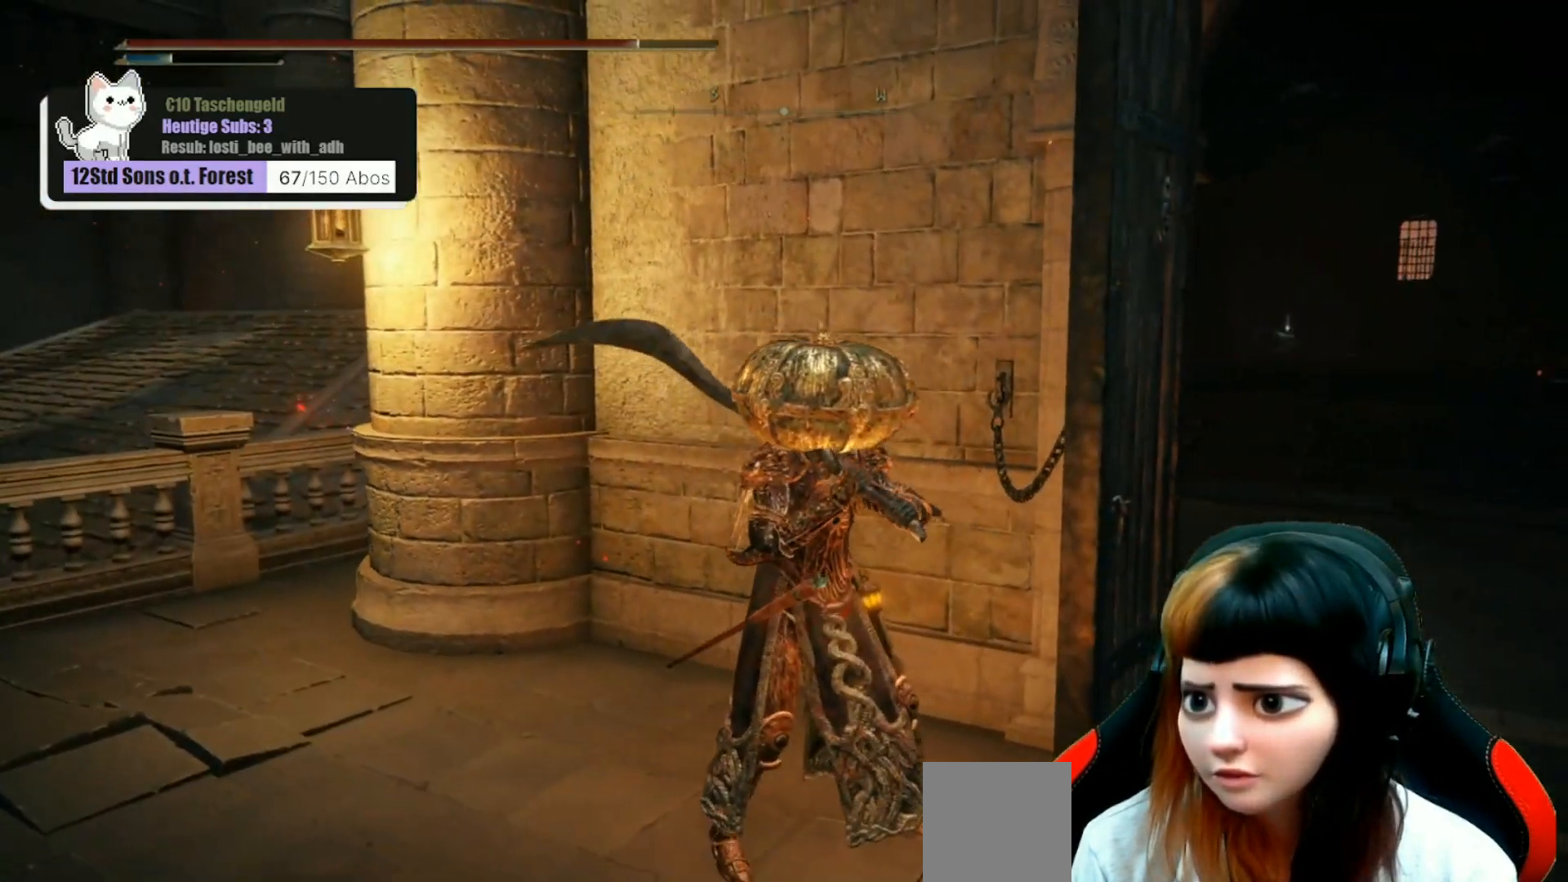
{"buttons": [], "left_stick": "center", "right_stick": "center", "events": []}
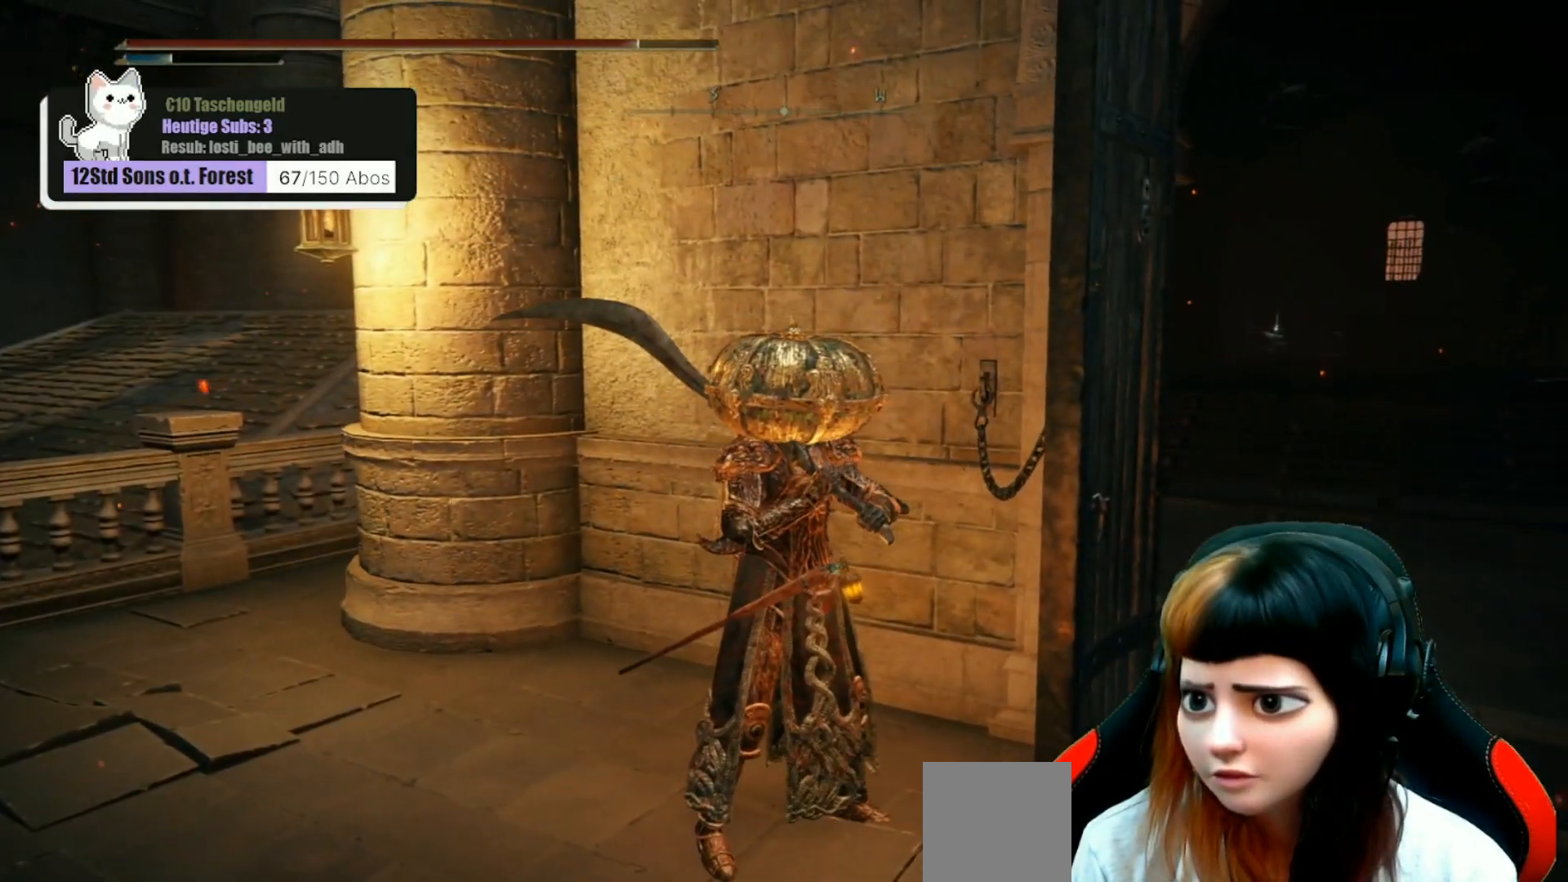
{"buttons": [], "left_stick": "down", "right_stick": "center", "events": [[267, "left_stick", "down"]]}
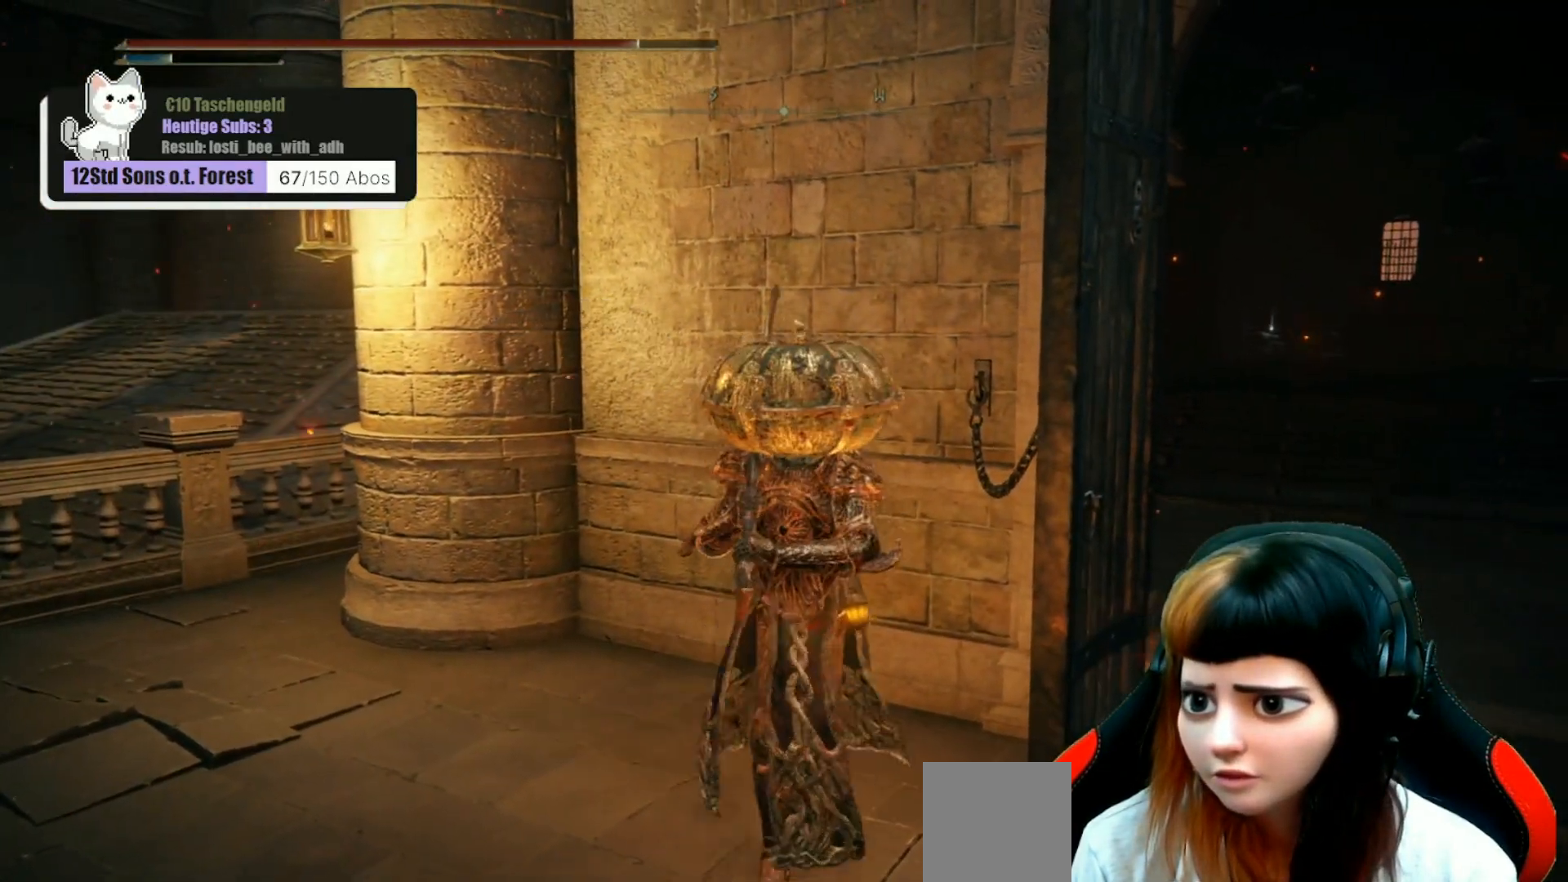
{"buttons": [], "left_stick": "down-right", "right_stick": "center", "events": [[300, "left_stick", "down-right"], [333, "right_stick", "right"], [467, "right_stick", "center"]]}
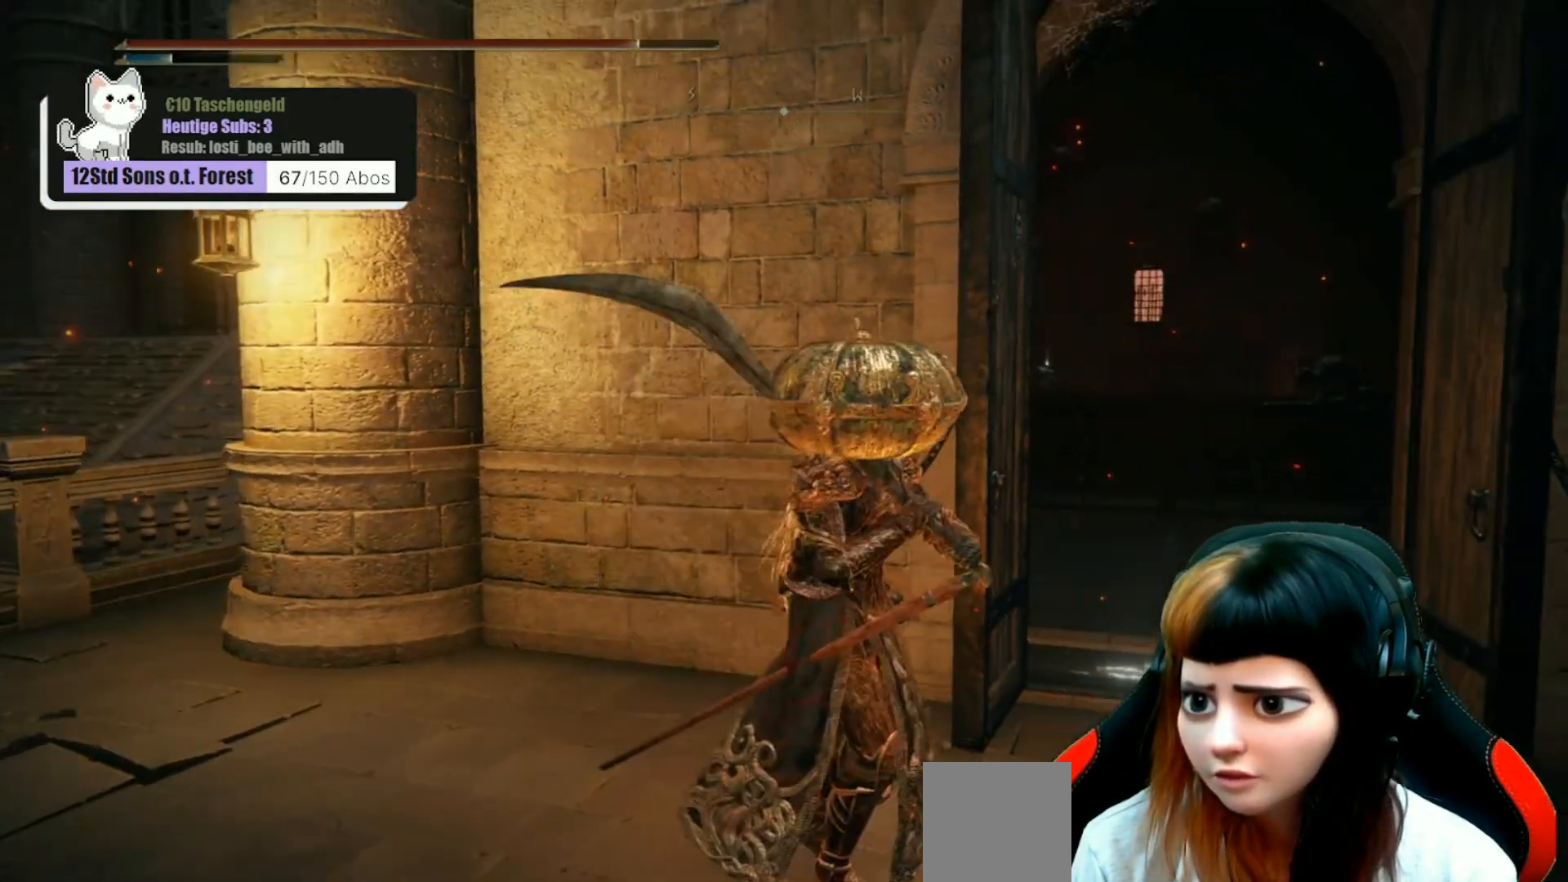
{"buttons": [], "left_stick": "center", "right_stick": "center", "events": [[67, "R3", "down"], [167, "left_stick", "center"], [233, "R3", "up"]]}
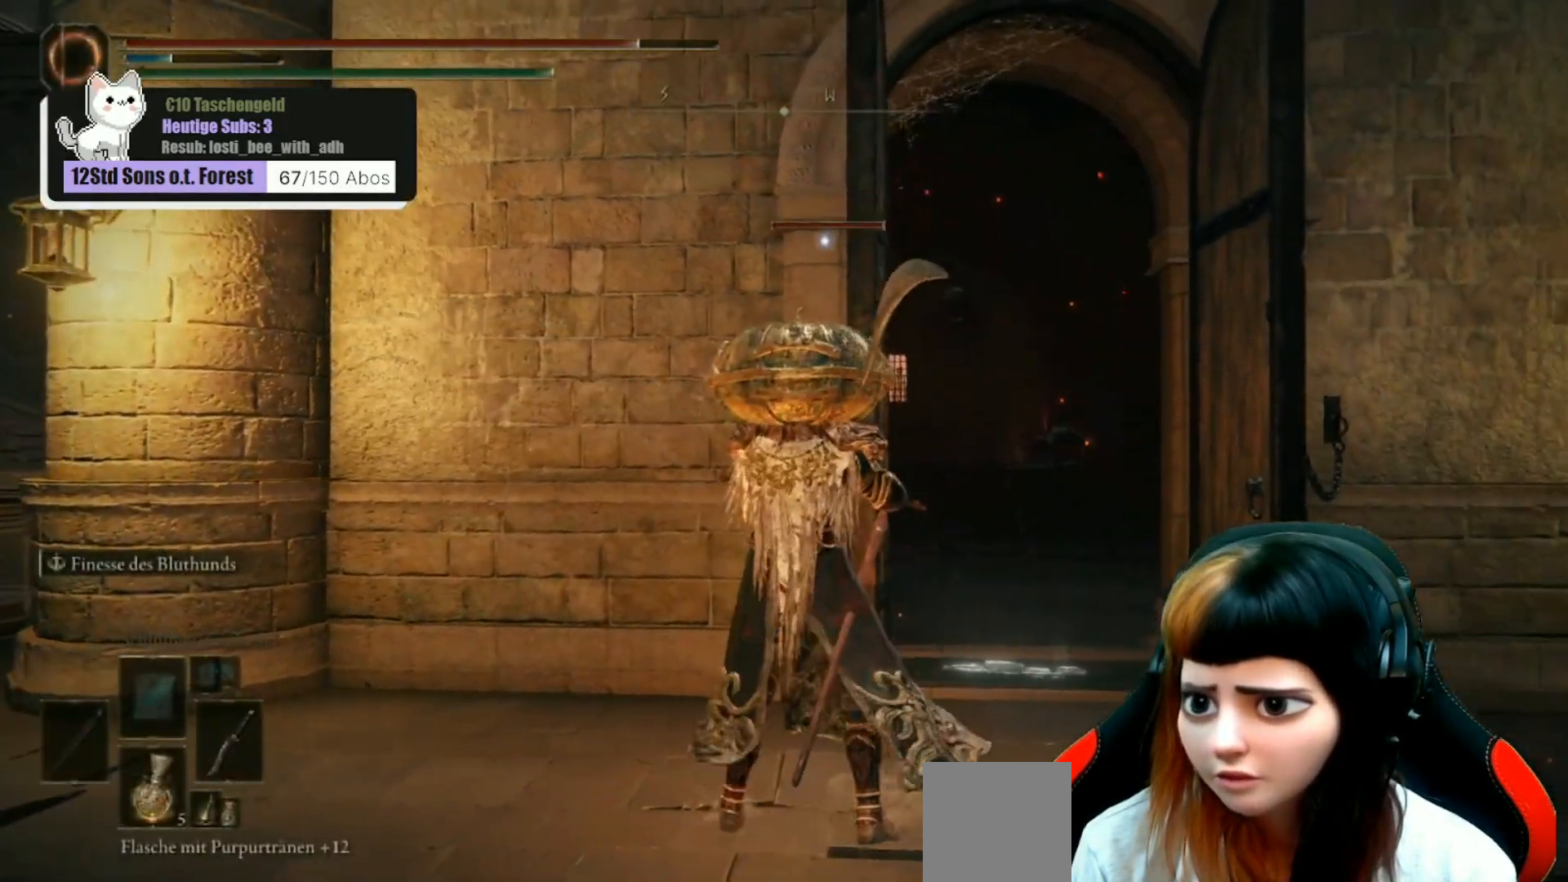
{"buttons": [], "left_stick": "center", "right_stick": "left", "events": [[67, "left_stick", "right"], [233, "right_stick", "left"], [500, "left_stick", "center"]]}
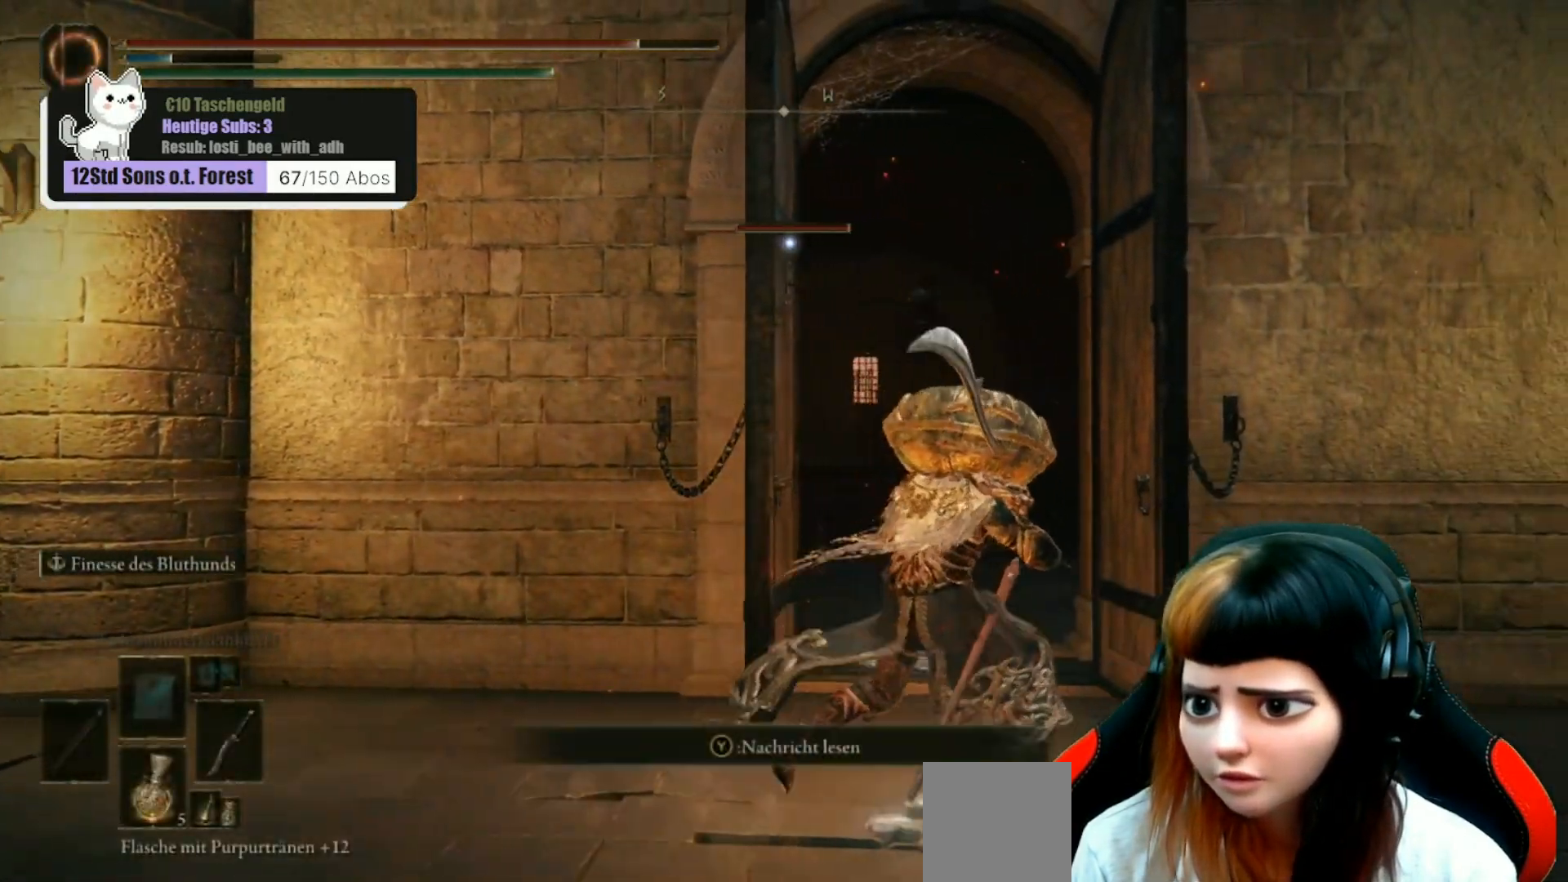
{"buttons": [], "left_stick": "center", "right_stick": "center", "events": [[33, "right_stick", "center"]]}
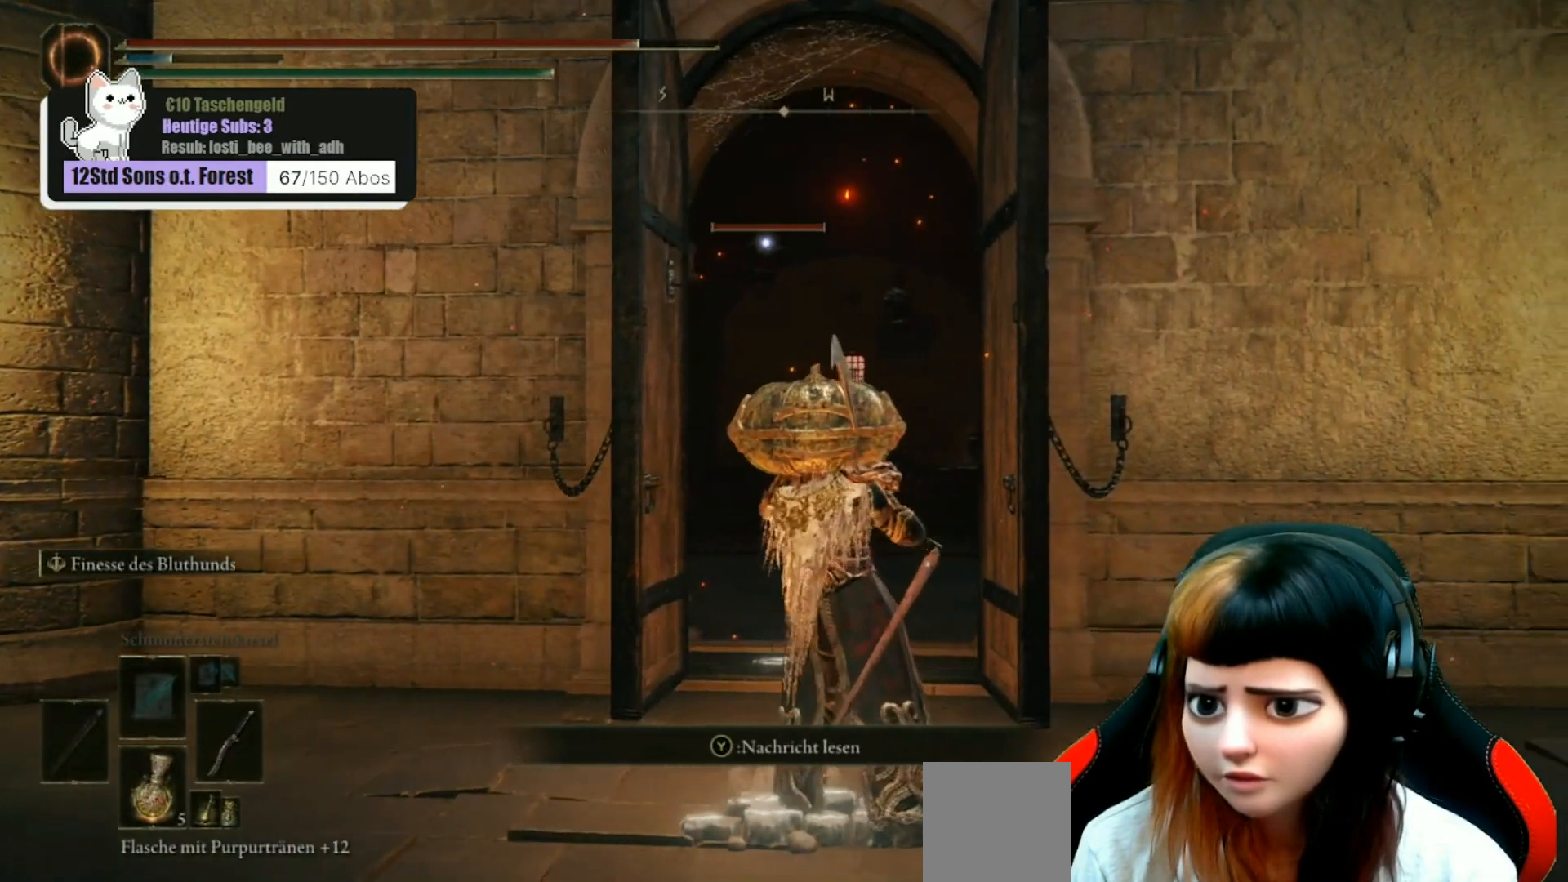
{"buttons": [], "left_stick": "center", "right_stick": "center", "events": []}
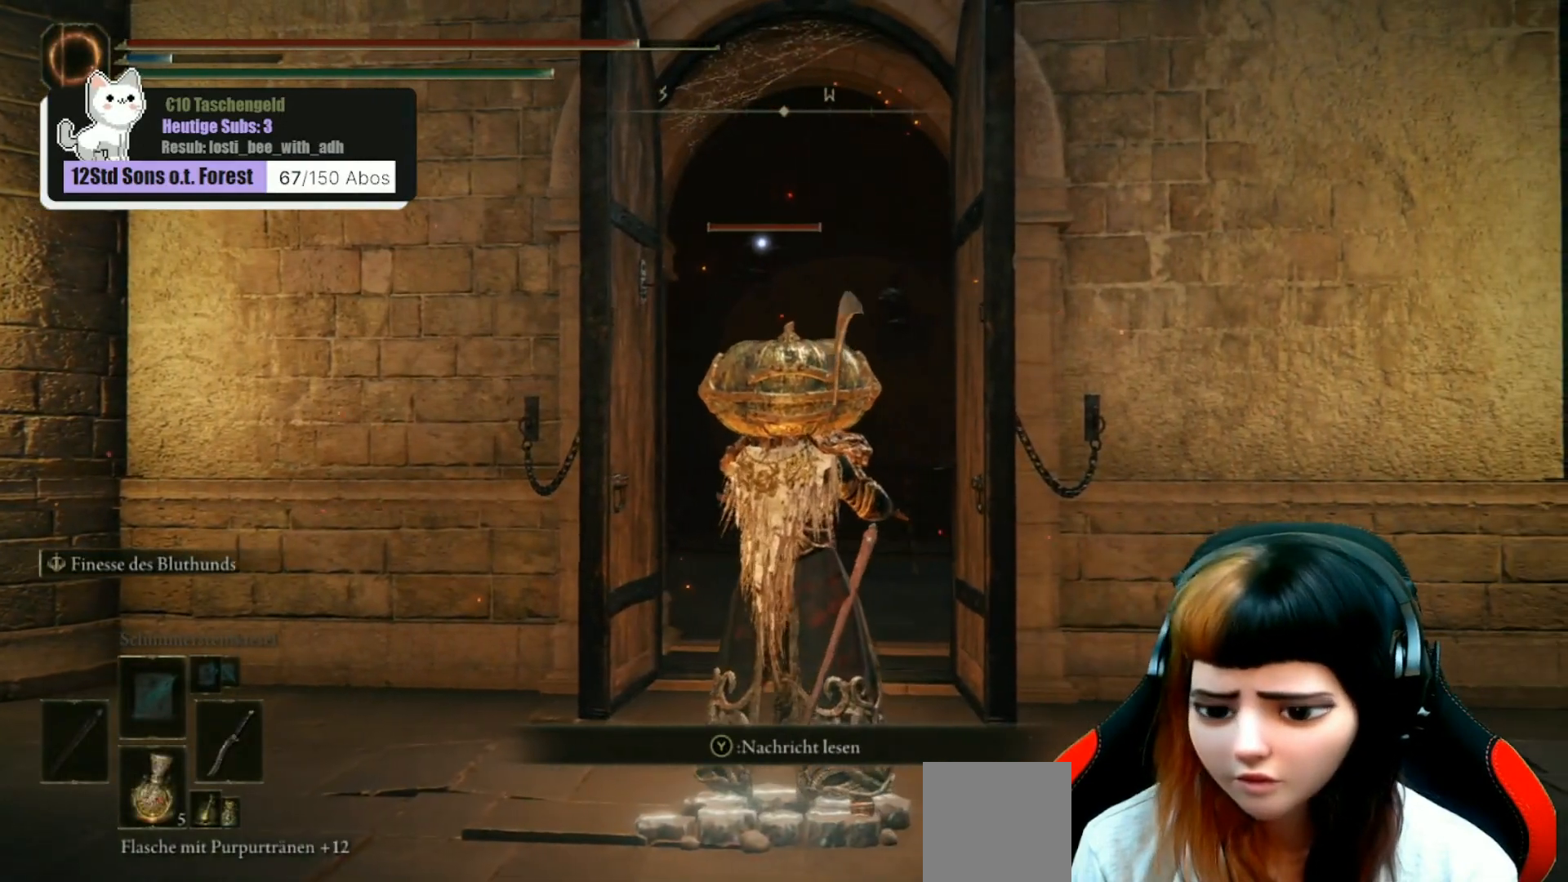
{"buttons": [], "left_stick": "center", "right_stick": "center", "events": [[67, "Y", "down"], [167, "R1", "down"], [333, "R1", "up"], [333, "Y", "up"]]}
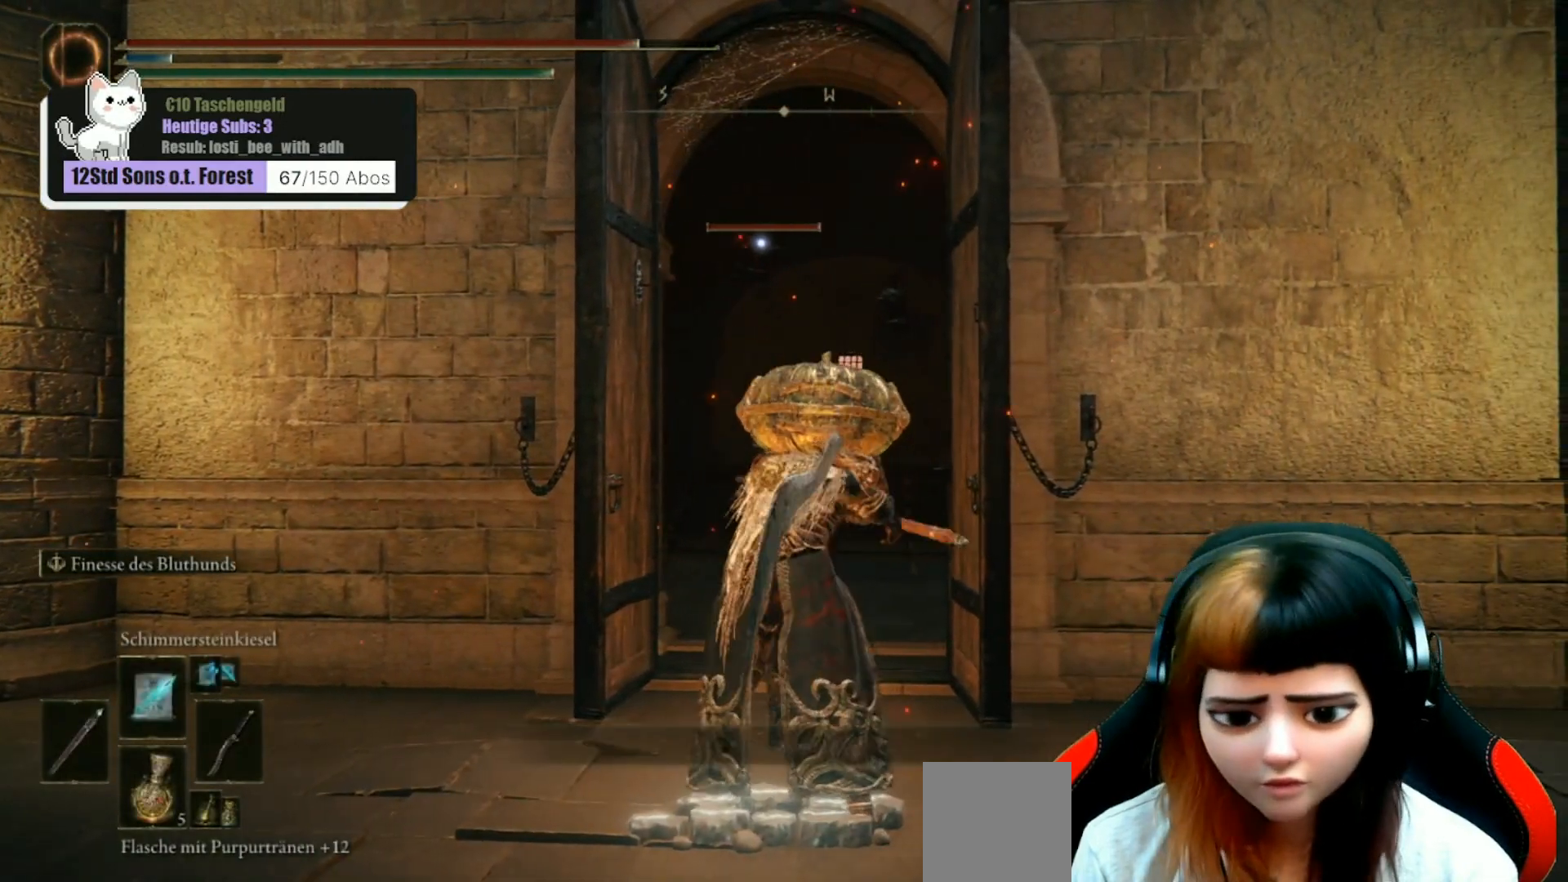
{"buttons": ["L1"], "left_stick": "center", "right_stick": "center", "events": [[500, "L1", "down"]]}
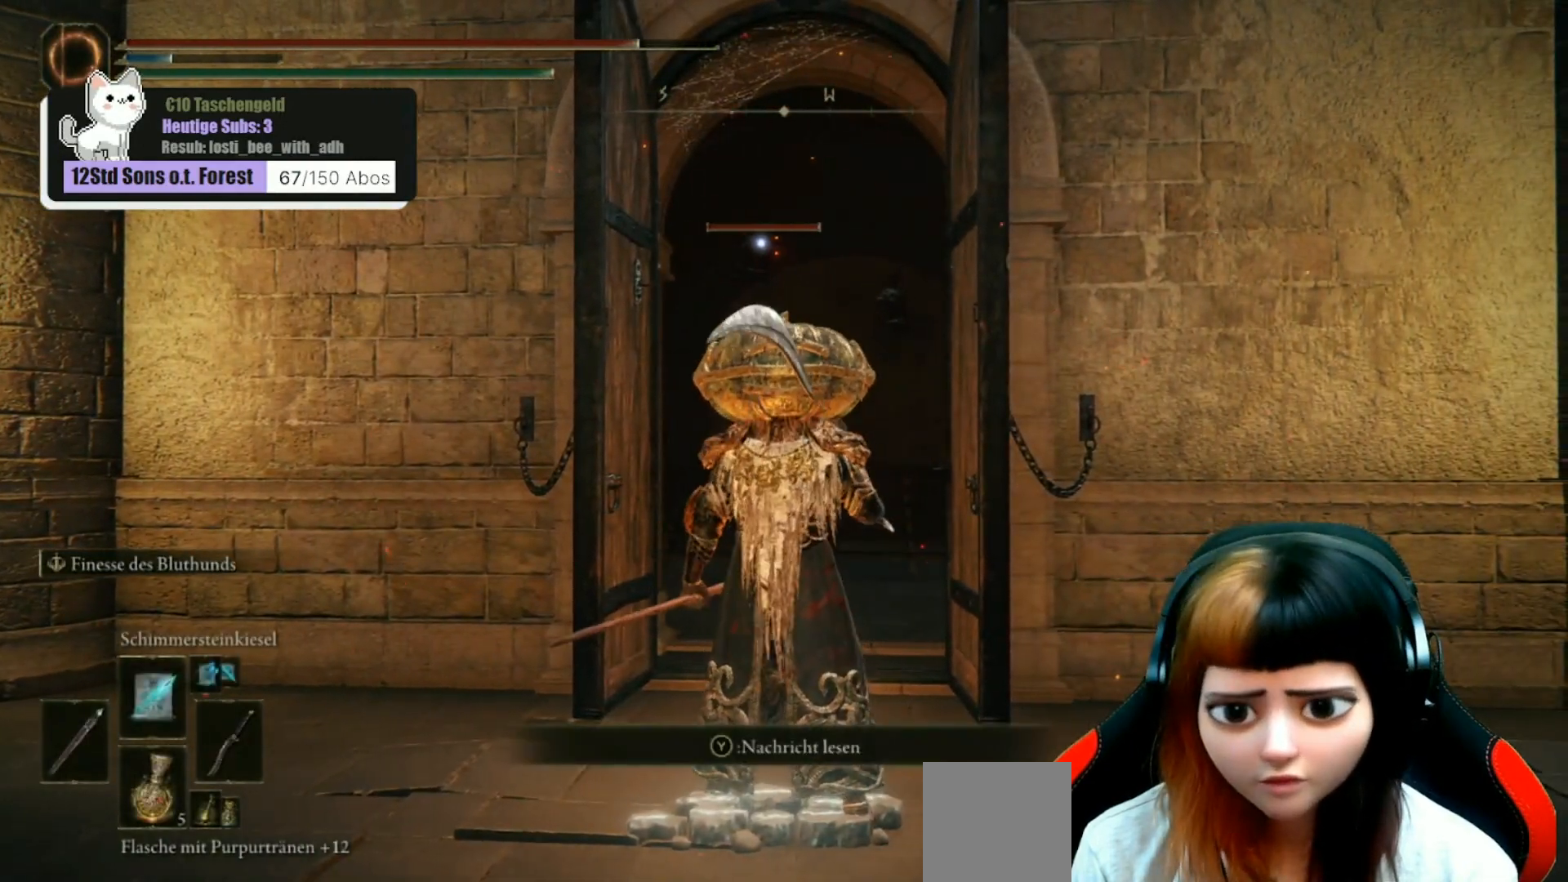
{"buttons": [], "left_stick": "center", "right_stick": "center", "events": [[100, "L1", "up"]]}
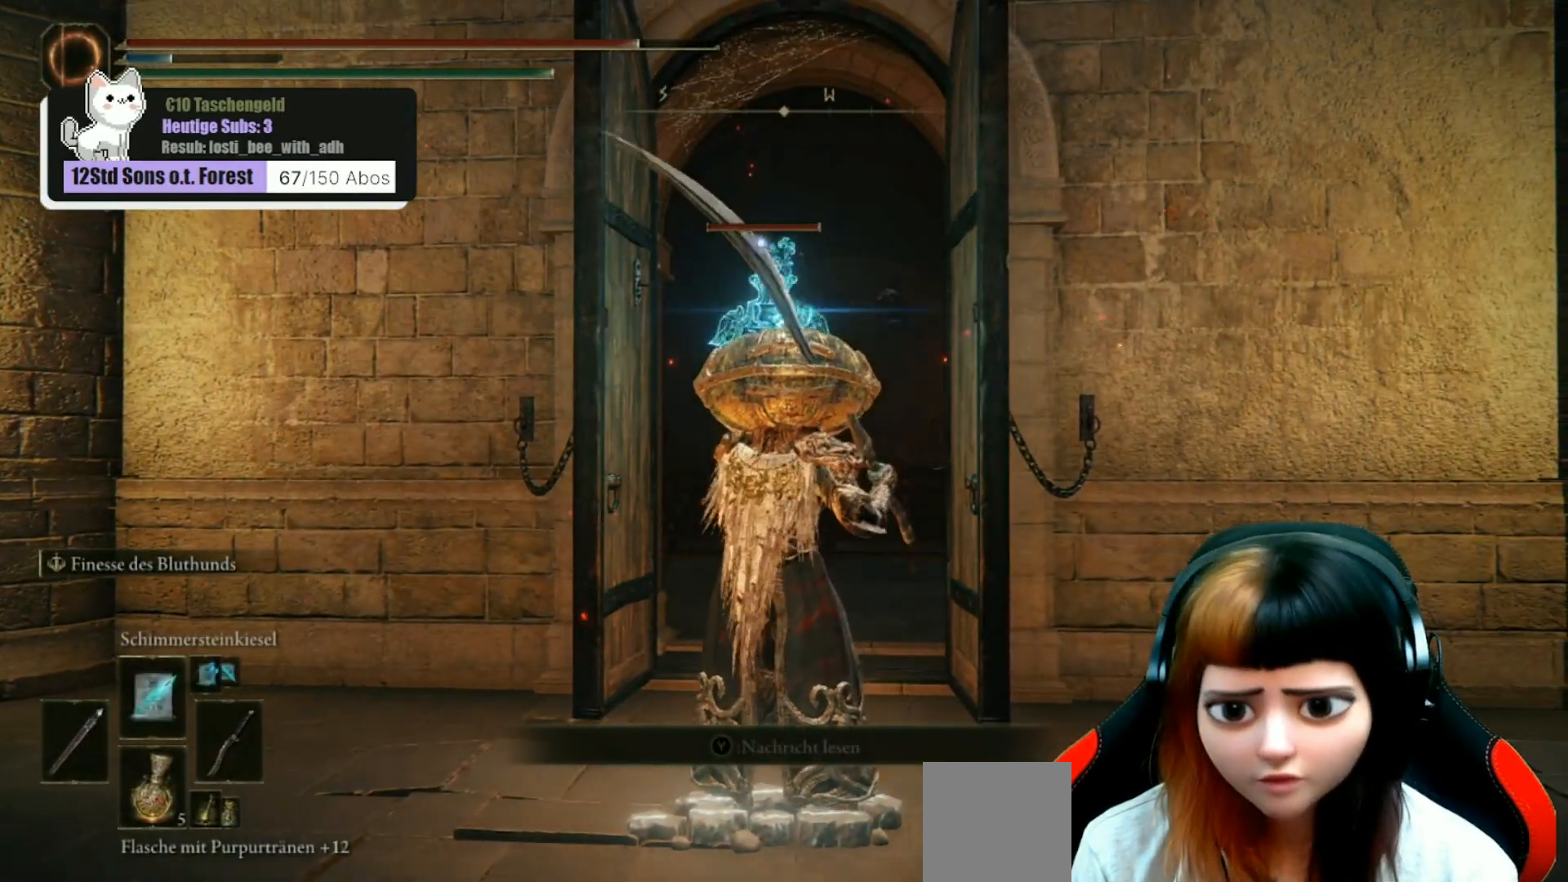
{"buttons": [], "left_stick": "center", "right_stick": "center", "events": []}
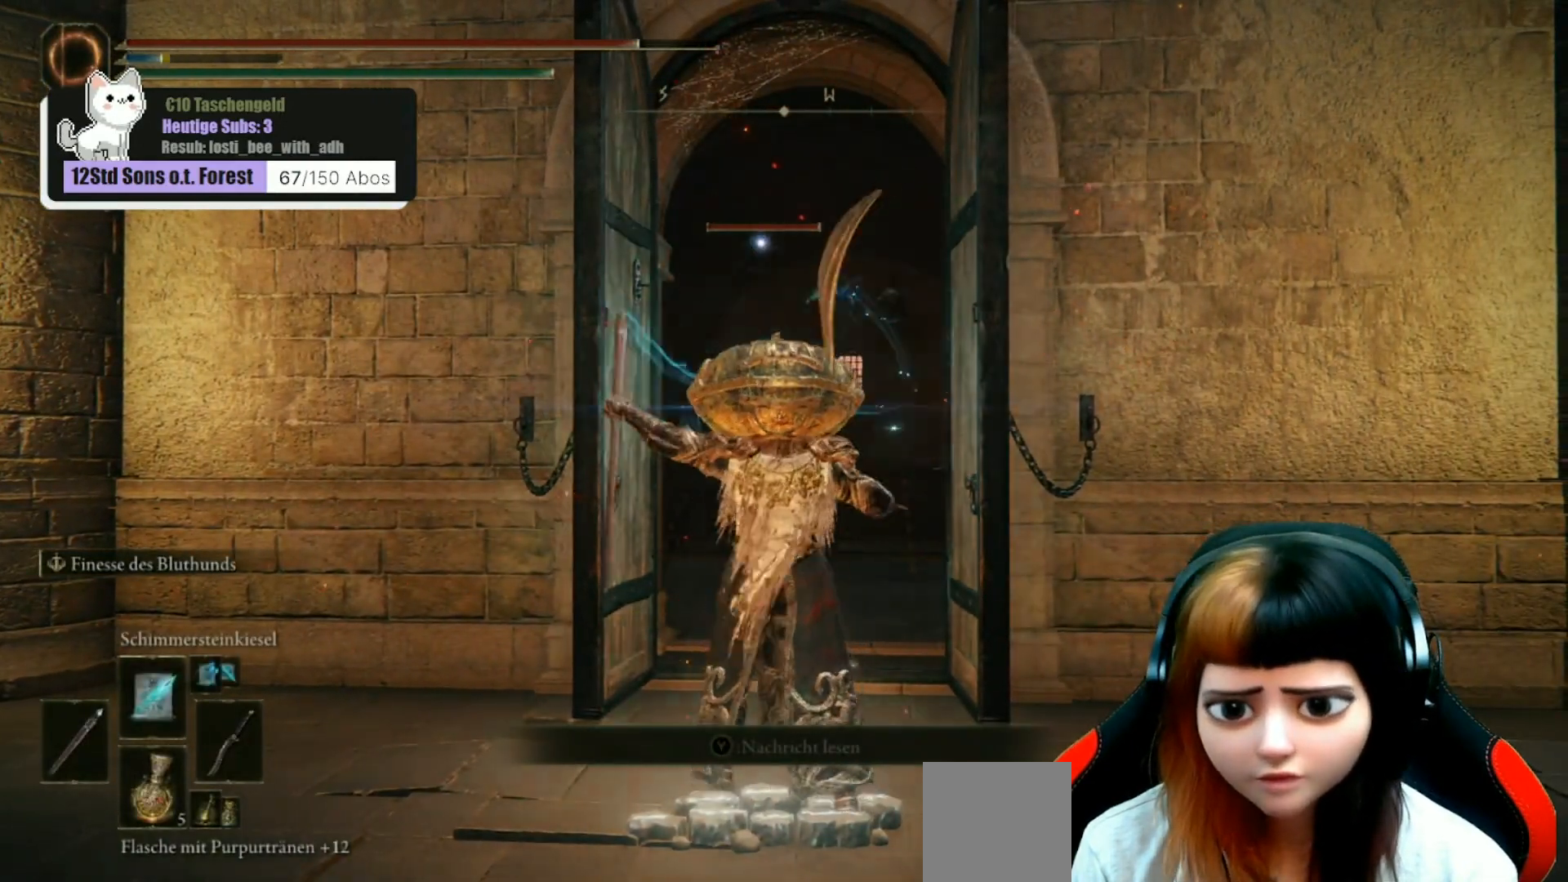
{"buttons": [], "left_stick": "center", "right_stick": "center", "events": [[100, "L1", "down"], [233, "L1", "up"]]}
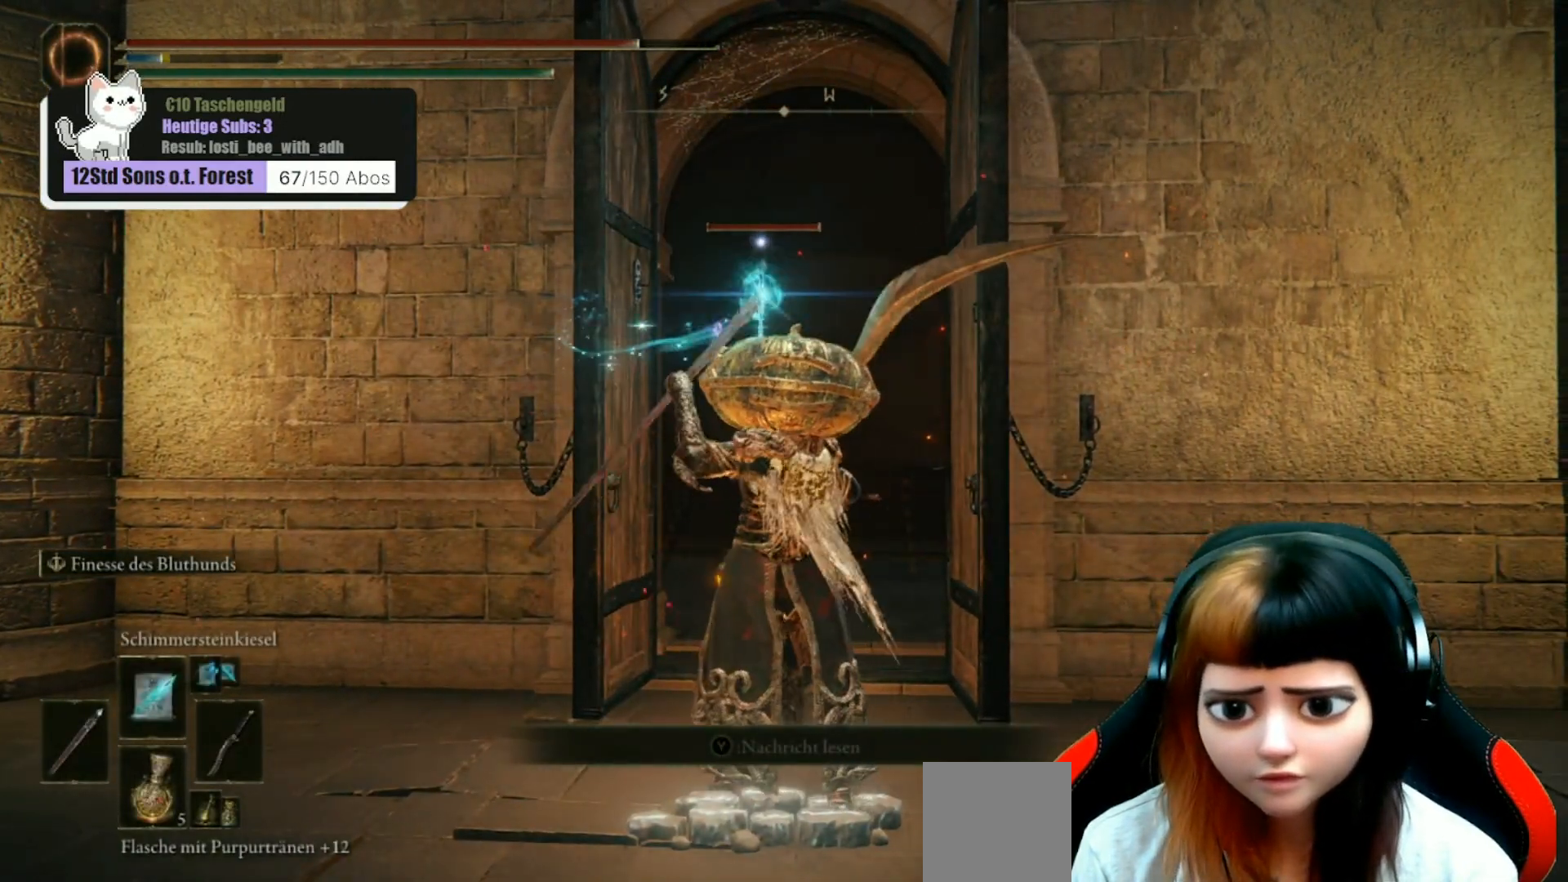
{"buttons": [], "left_stick": "center", "right_stick": "center", "events": []}
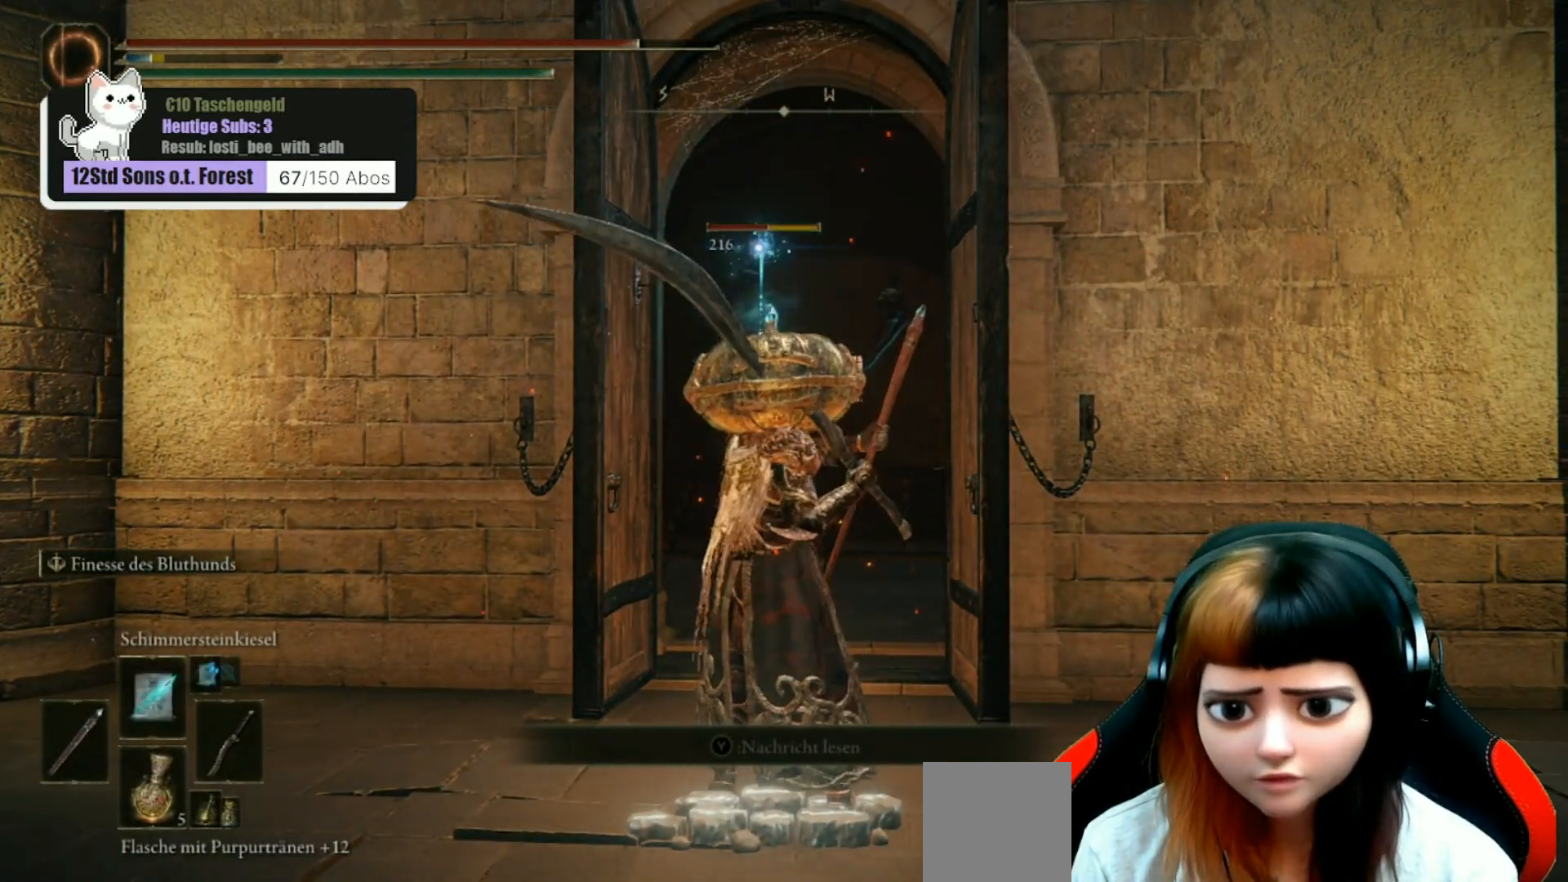
{"buttons": [], "left_stick": "center", "right_stick": "center", "events": [[100, "L1", "down"], [233, "L1", "up"]]}